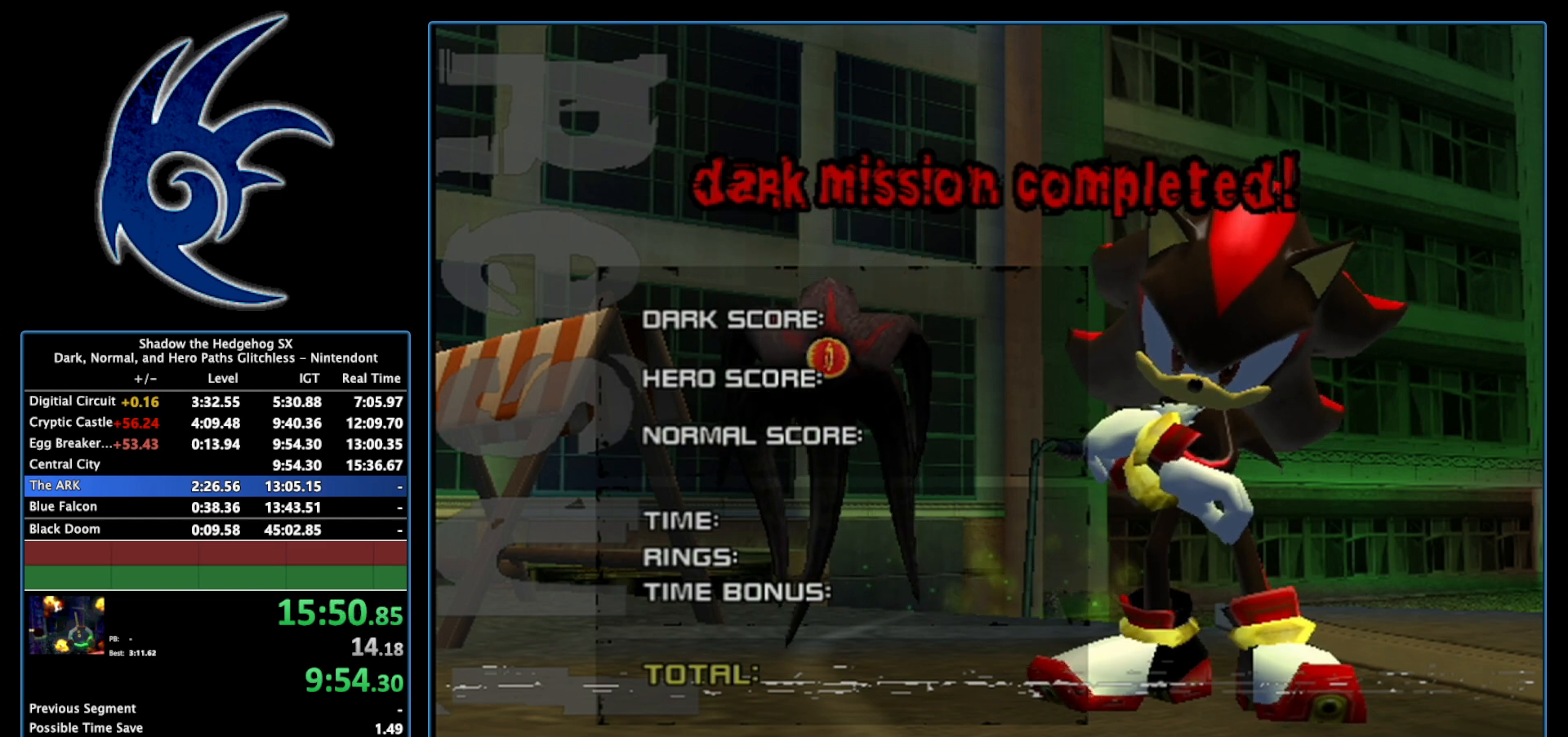
Gameplay with a controller (Nintendo layout); each line is a JSON object with the inputs held at the frame after it. "events" lists button and stick changes between this image and that frame as [ms after this image, input, new state], when the widget could be followed in between. Not read: L3 R3.
{"buttons": ["START"], "left_stick": "center", "right_stick": "center", "events": [[483, "START", "down"]]}
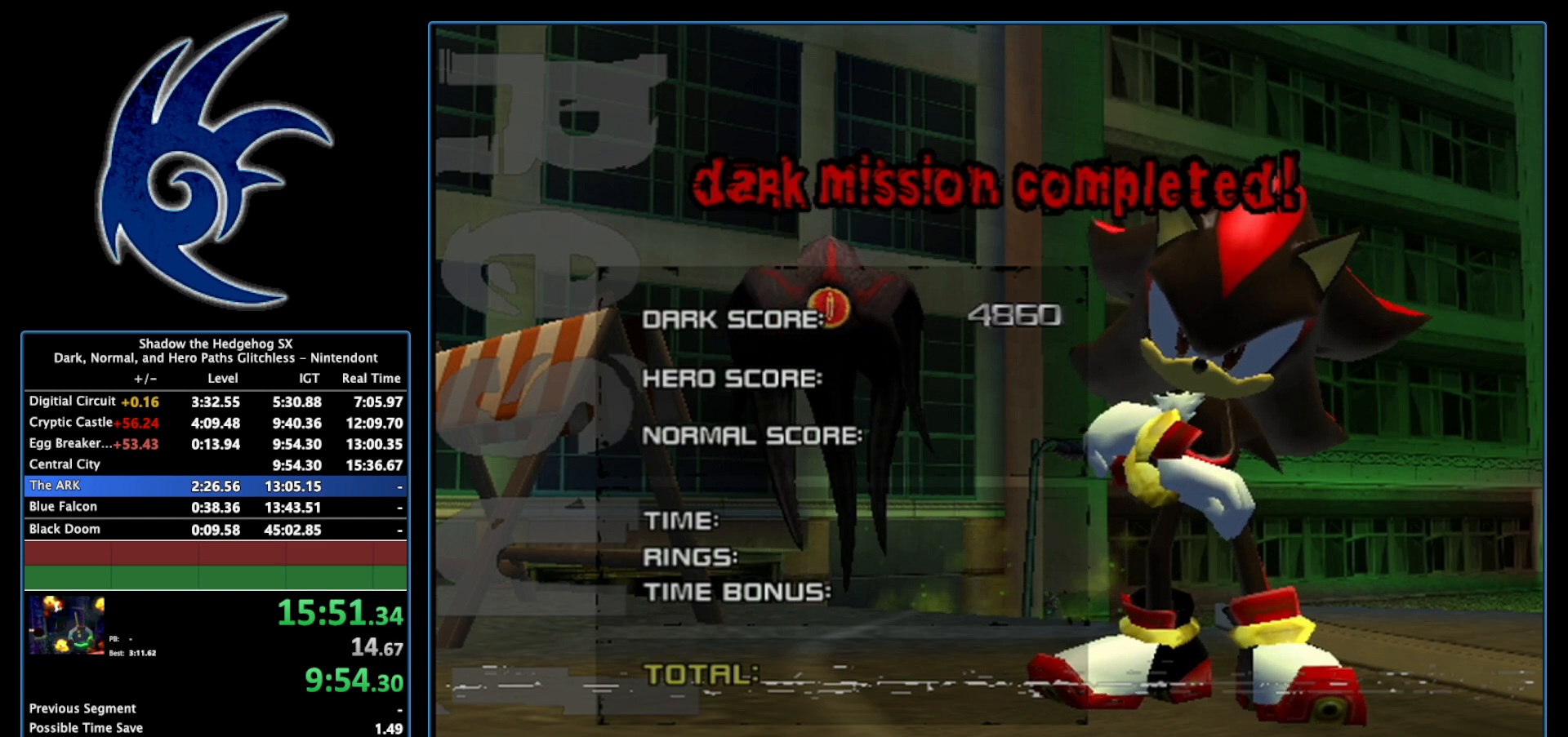
{"buttons": ["START"], "left_stick": "center", "right_stick": "center", "events": [[150, "START", "up"], [267, "START", "down"], [400, "START", "up"], [500, "START", "down"]]}
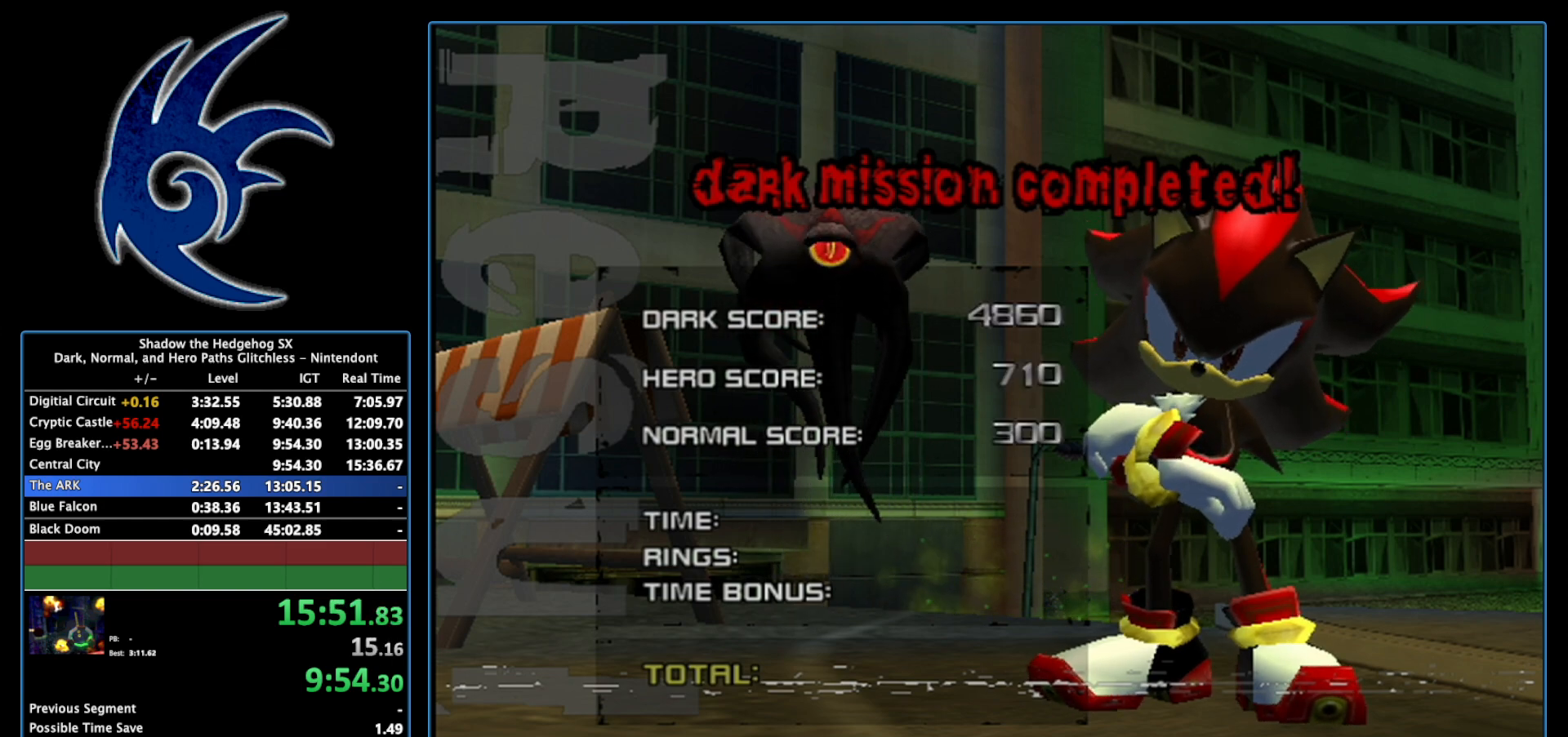
{"buttons": [], "left_stick": "center", "right_stick": "center", "events": [[183, "START", "up"], [267, "START", "down"], [417, "START", "up"]]}
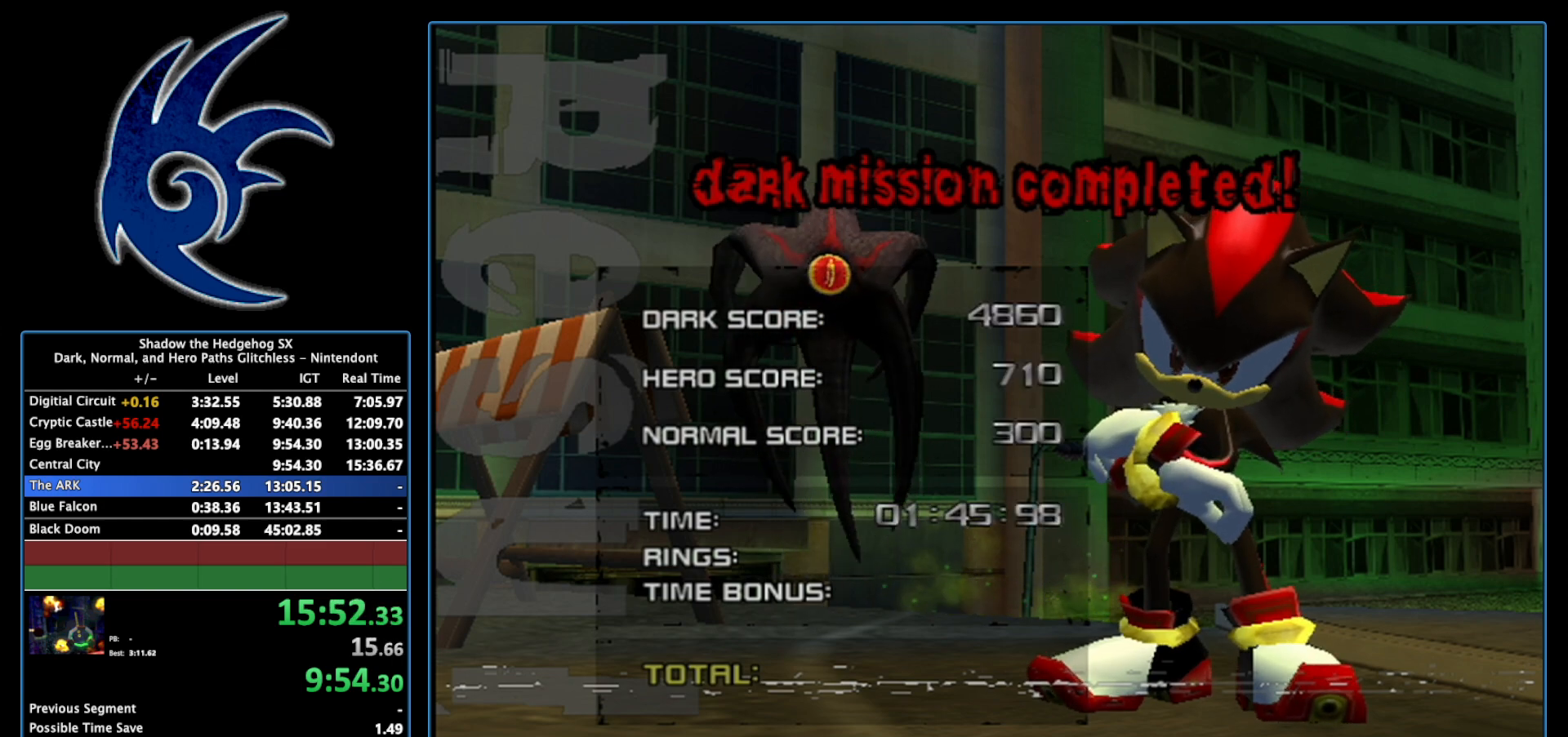
{"buttons": [], "left_stick": "center", "right_stick": "center", "events": [[50, "START", "down"], [183, "START", "up"], [300, "START", "down"], [483, "START", "up"]]}
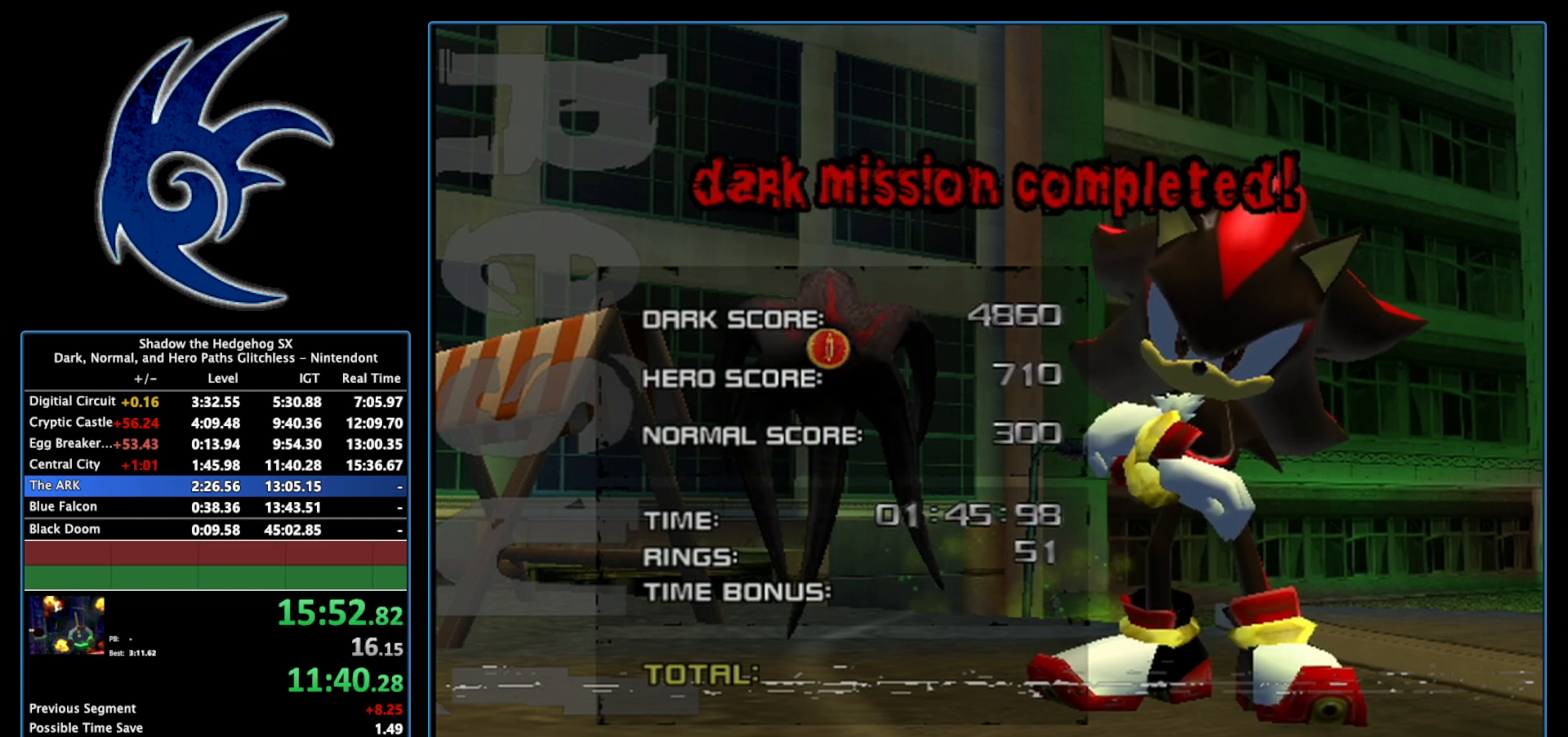
{"buttons": ["START"], "left_stick": "center", "right_stick": "center", "events": [[83, "START", "down"], [267, "START", "up"], [433, "START", "down"]]}
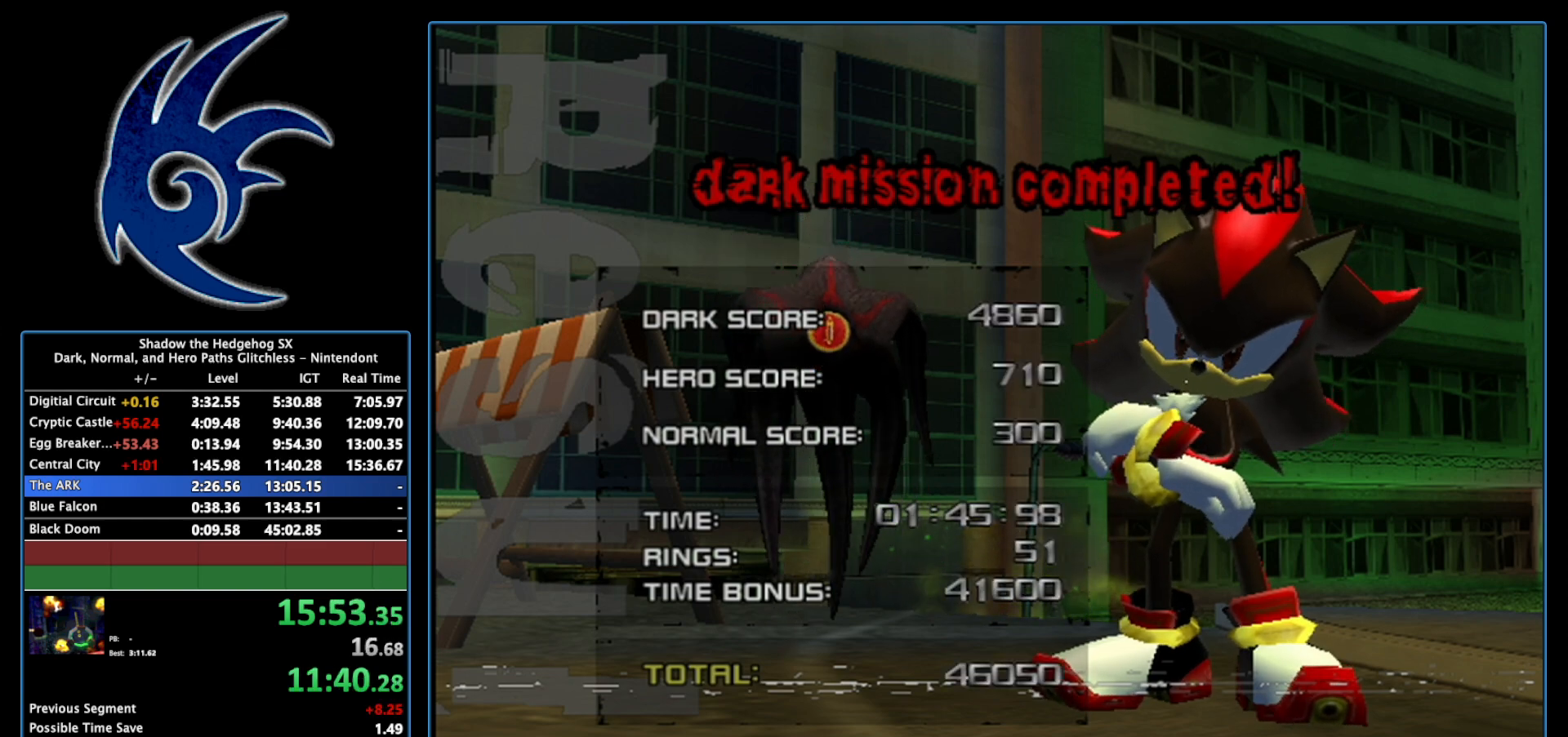
{"buttons": [], "left_stick": "center", "right_stick": "center", "events": [[117, "START", "up"], [233, "START", "down"], [433, "START", "up"]]}
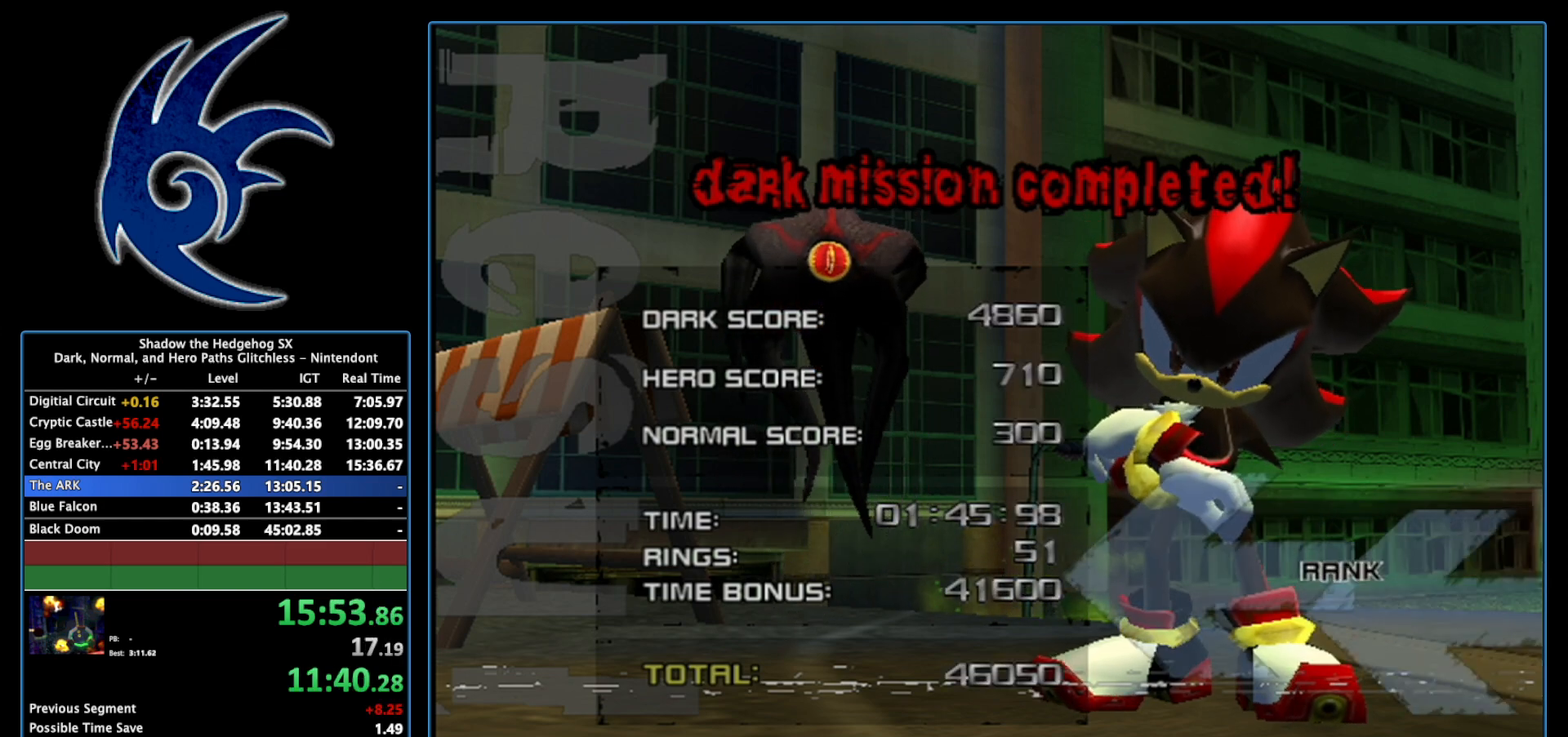
{"buttons": [], "left_stick": "center", "right_stick": "center", "events": [[17, "START", "down"], [217, "START", "up"], [300, "START", "down"], [450, "START", "up"]]}
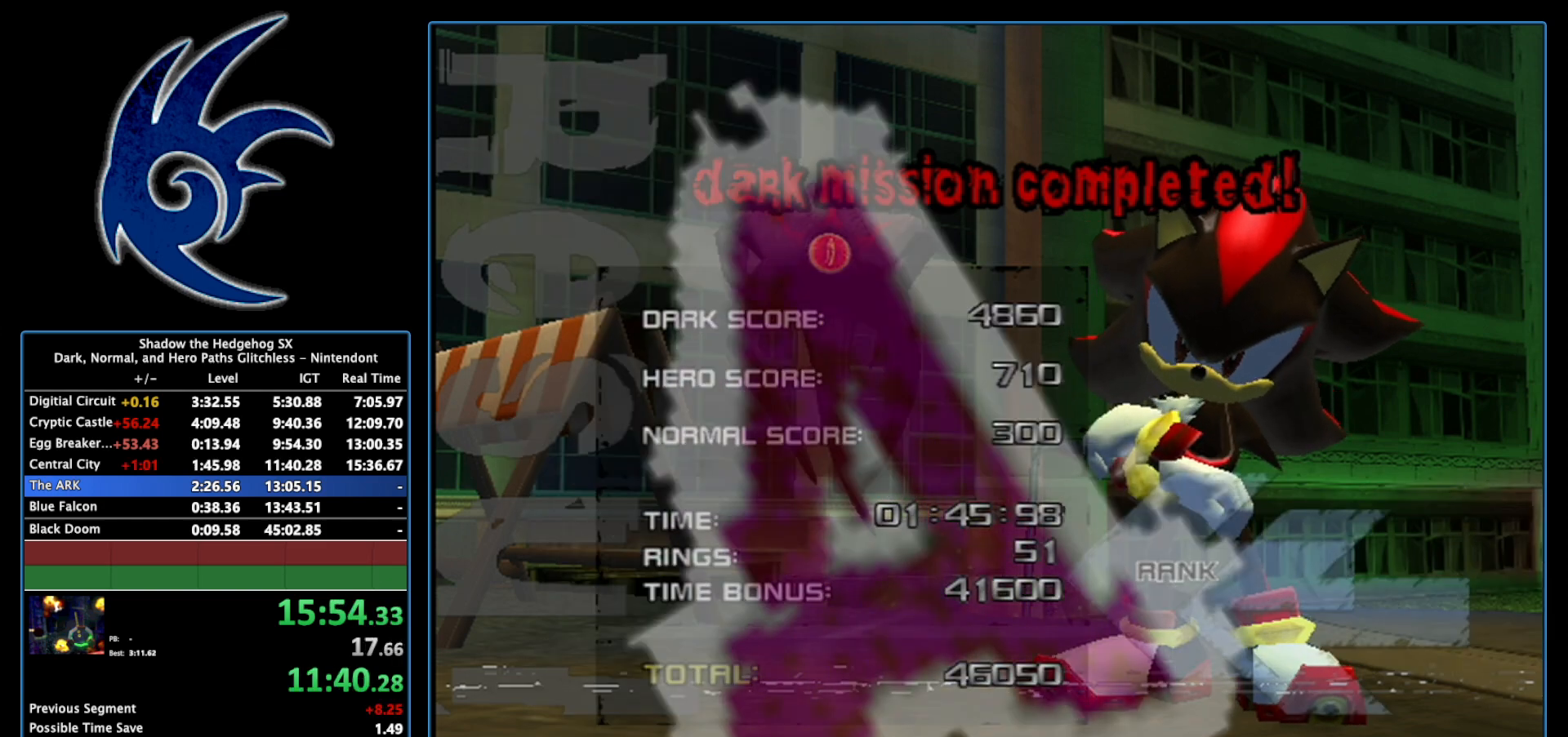
{"buttons": ["START"], "left_stick": "center", "right_stick": "center", "events": [[50, "START", "down"], [183, "START", "up"], [400, "START", "down"]]}
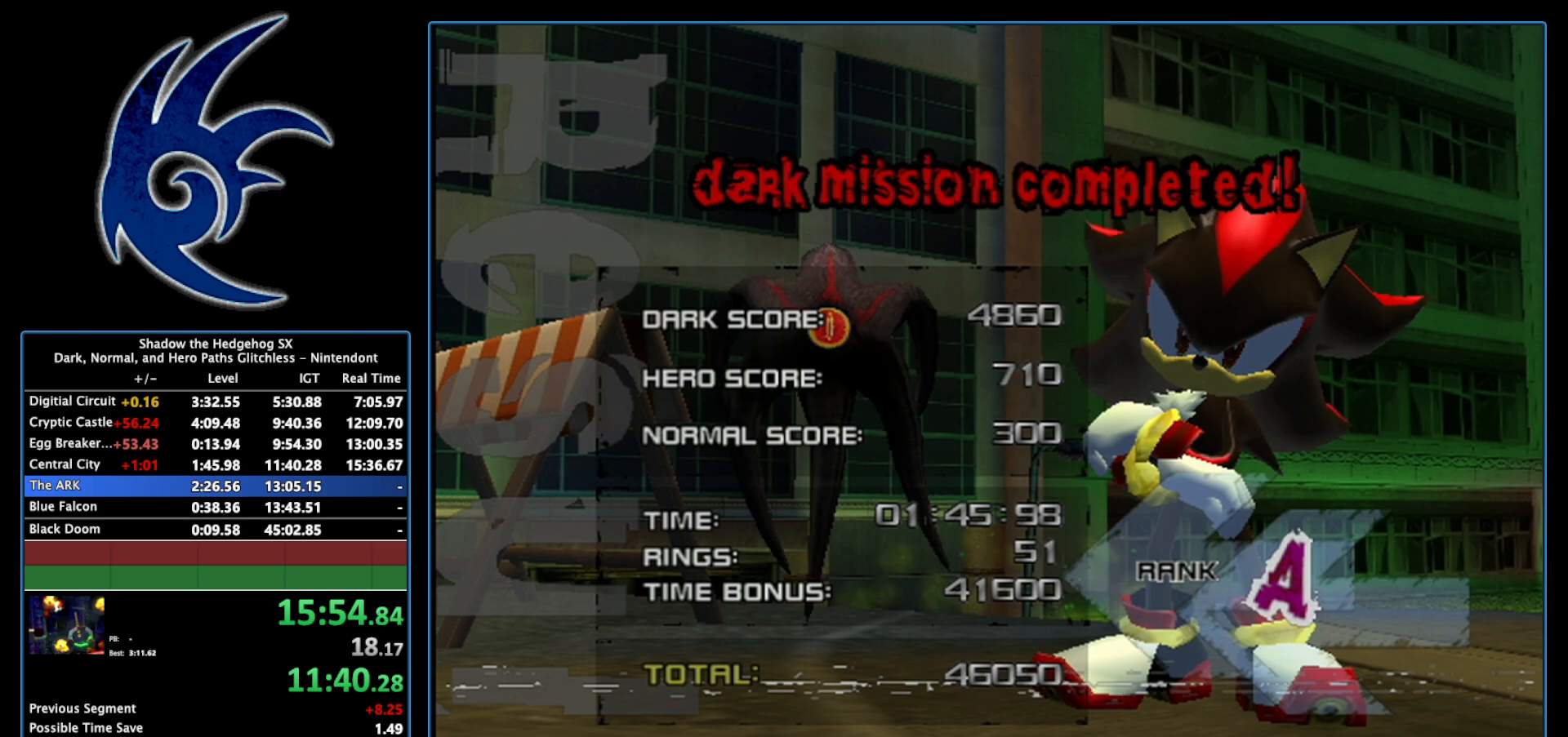
{"buttons": ["START"], "left_stick": "center", "right_stick": "center", "events": [[83, "START", "up"], [150, "START", "down"], [300, "START", "up"], [367, "START", "down"]]}
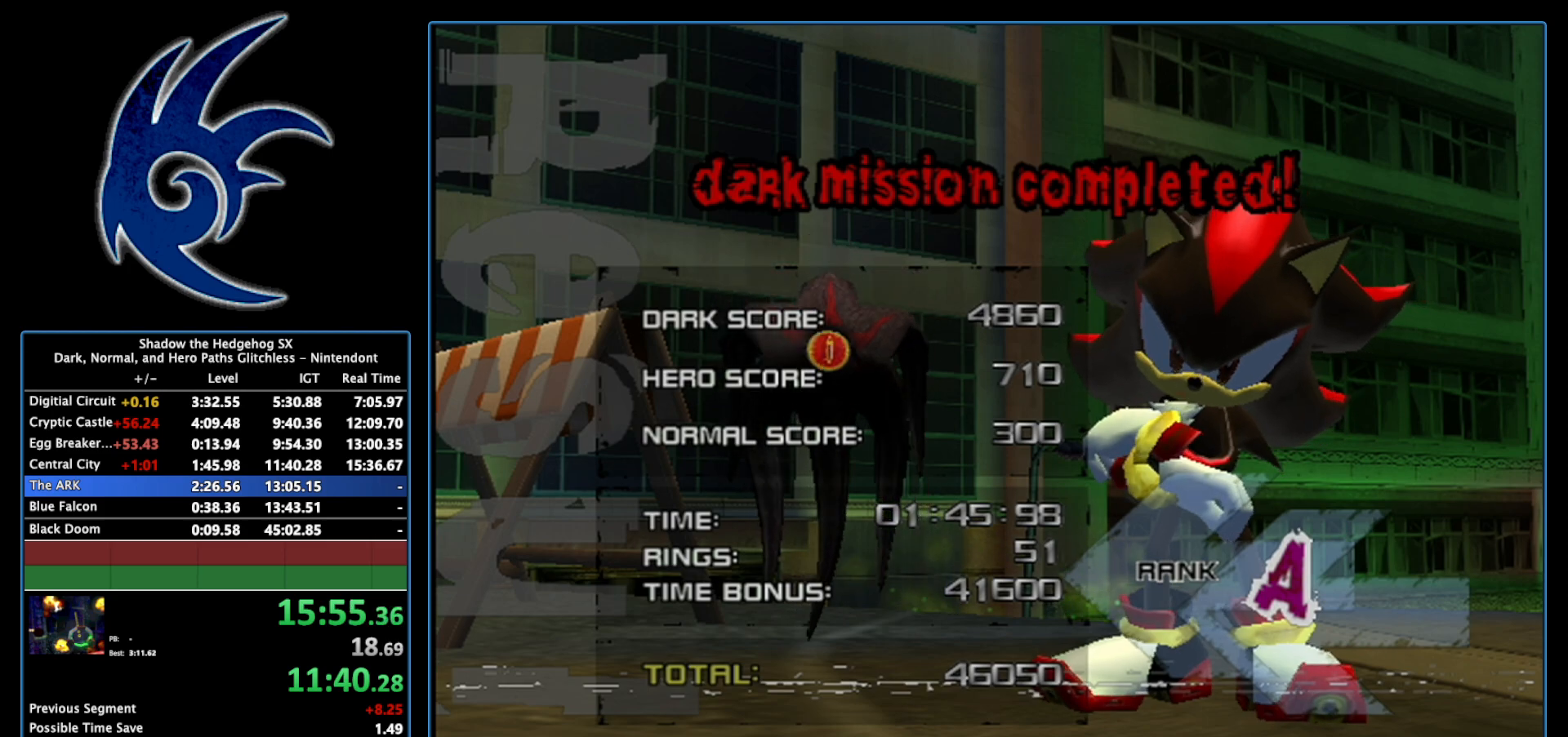
{"buttons": [], "left_stick": "center", "right_stick": "center", "events": [[50, "START", "up"], [117, "START", "down"], [233, "START", "up"], [333, "START", "down"], [483, "START", "up"]]}
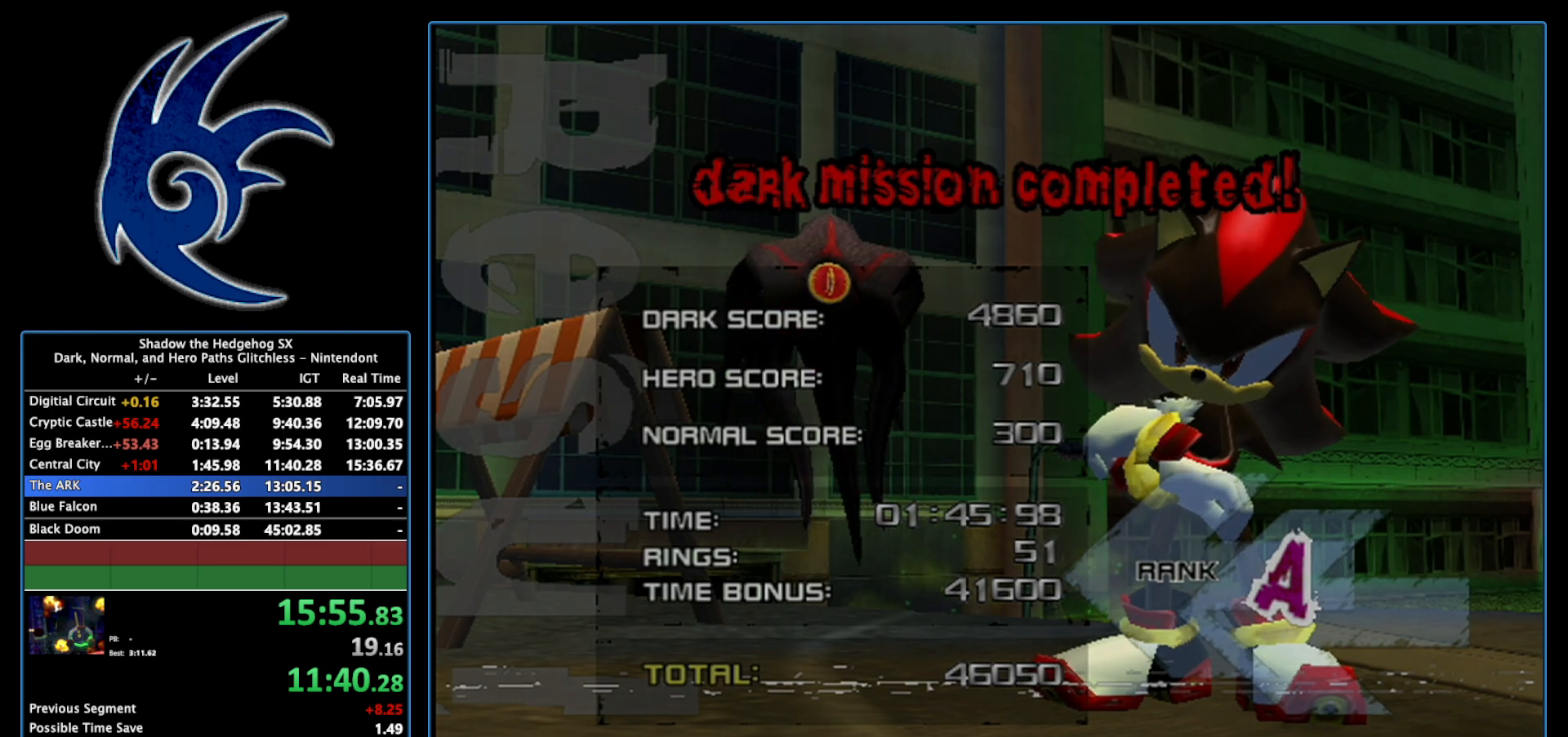
{"buttons": [], "left_stick": "center", "right_stick": "center", "events": [[50, "START", "down"], [200, "START", "up"], [267, "START", "down"], [467, "START", "up"]]}
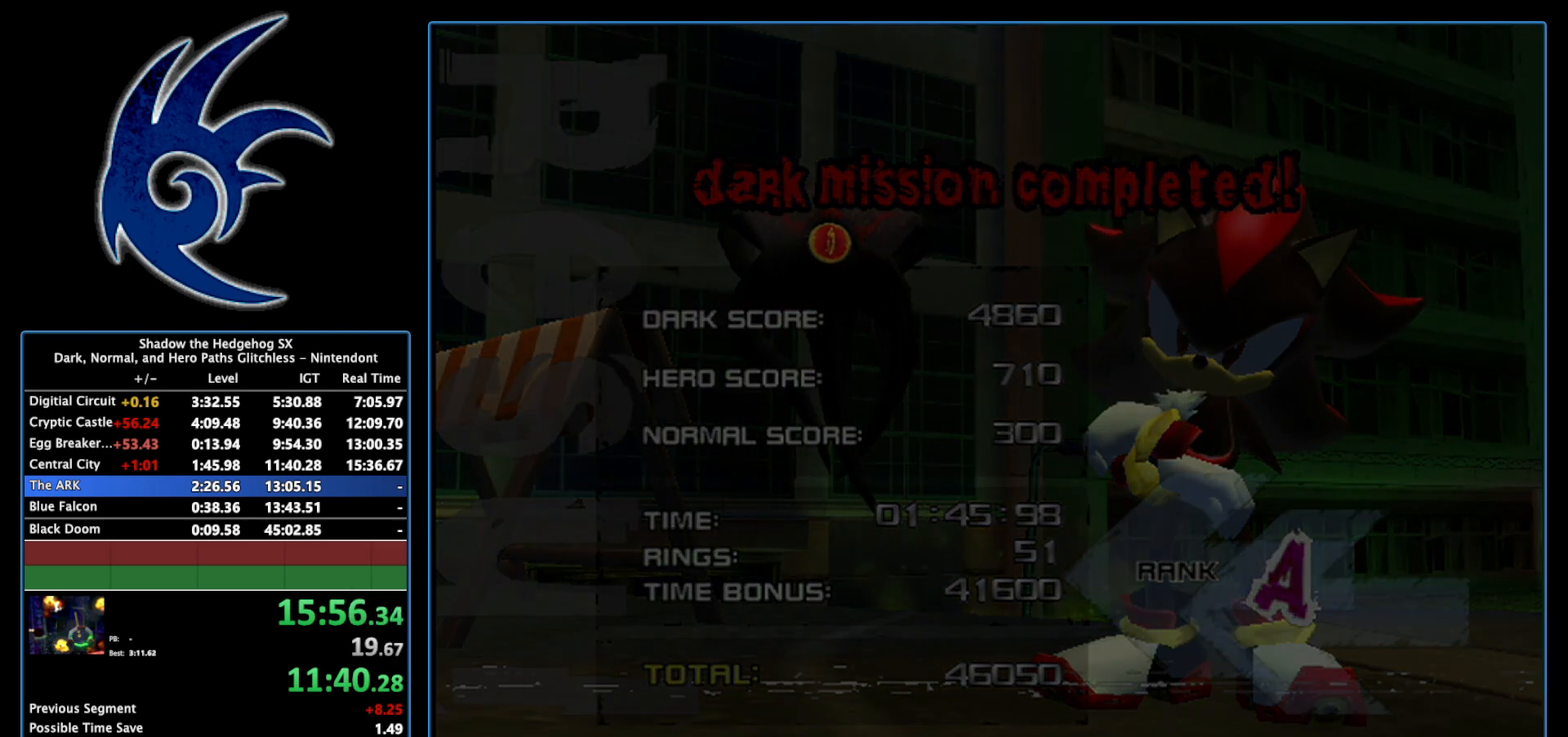
{"buttons": [], "left_stick": "center", "right_stick": "center", "events": [[17, "START", "down"], [217, "START", "up"], [300, "START", "down"], [450, "START", "up"]]}
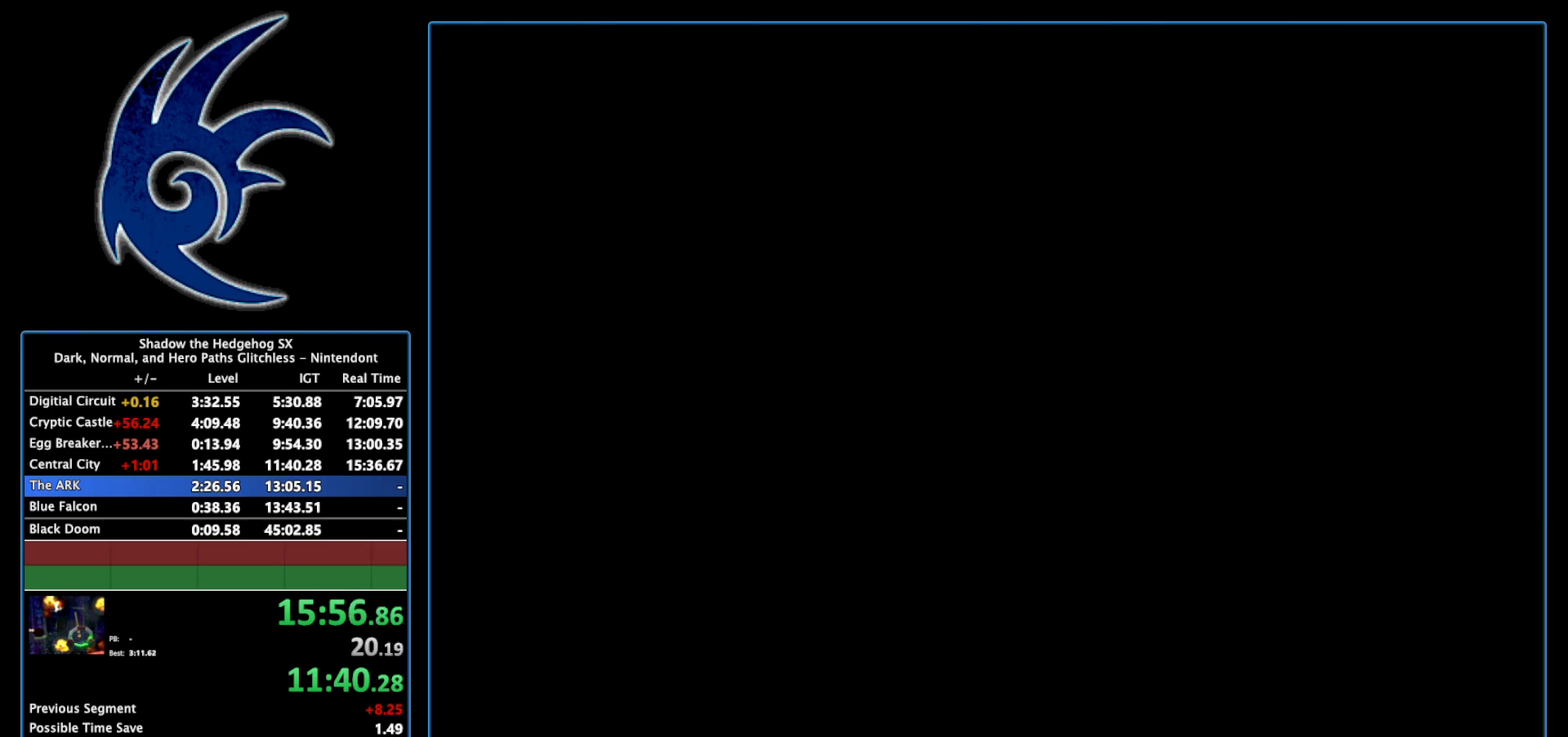
{"buttons": ["START"], "left_stick": "center", "right_stick": "center", "events": [[17, "START", "down"], [217, "START", "up"], [267, "START", "down"], [450, "START", "up"], [483, "START", "down"]]}
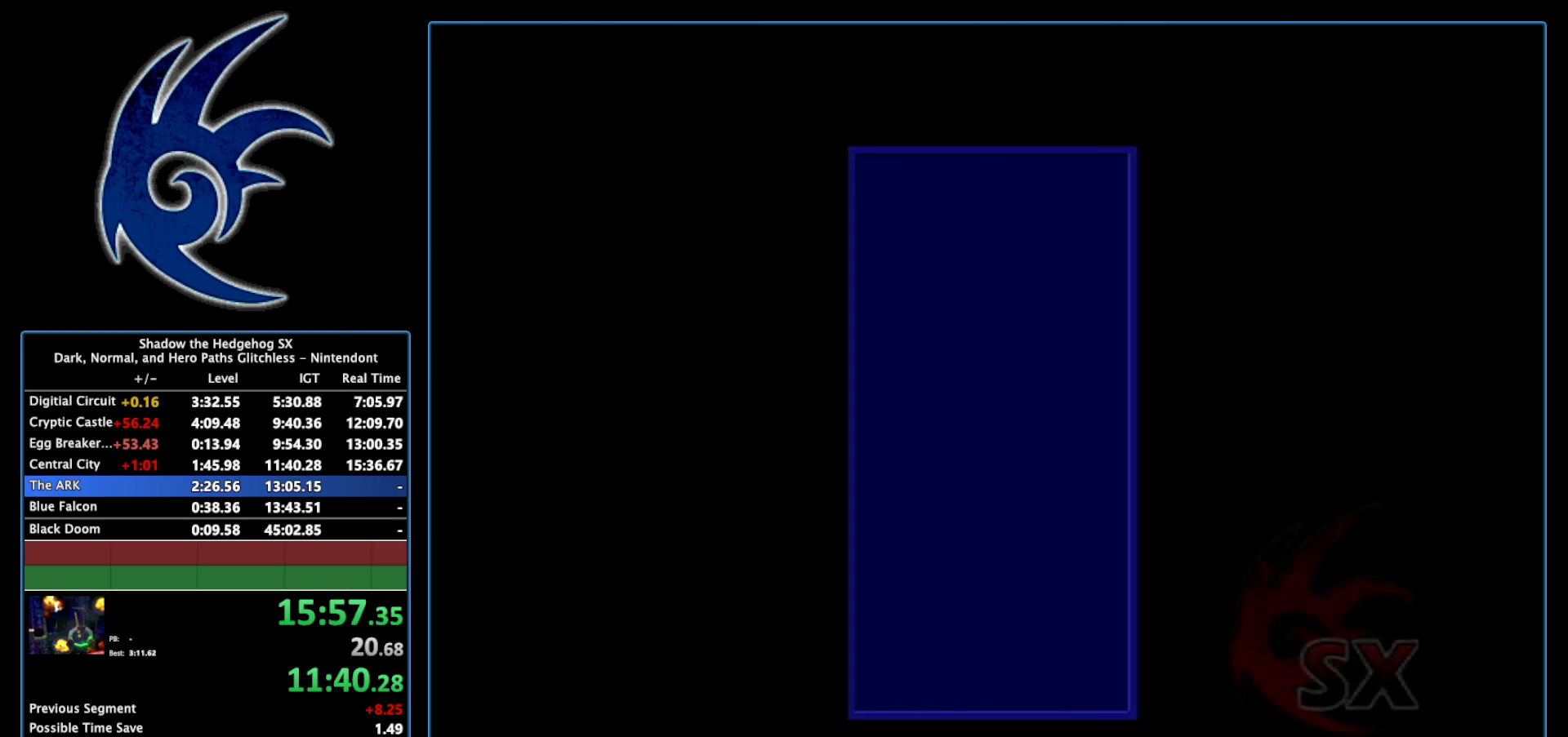
{"buttons": [], "left_stick": "center", "right_stick": "center", "events": [[183, "START", "up"], [267, "START", "down"], [433, "START", "up"]]}
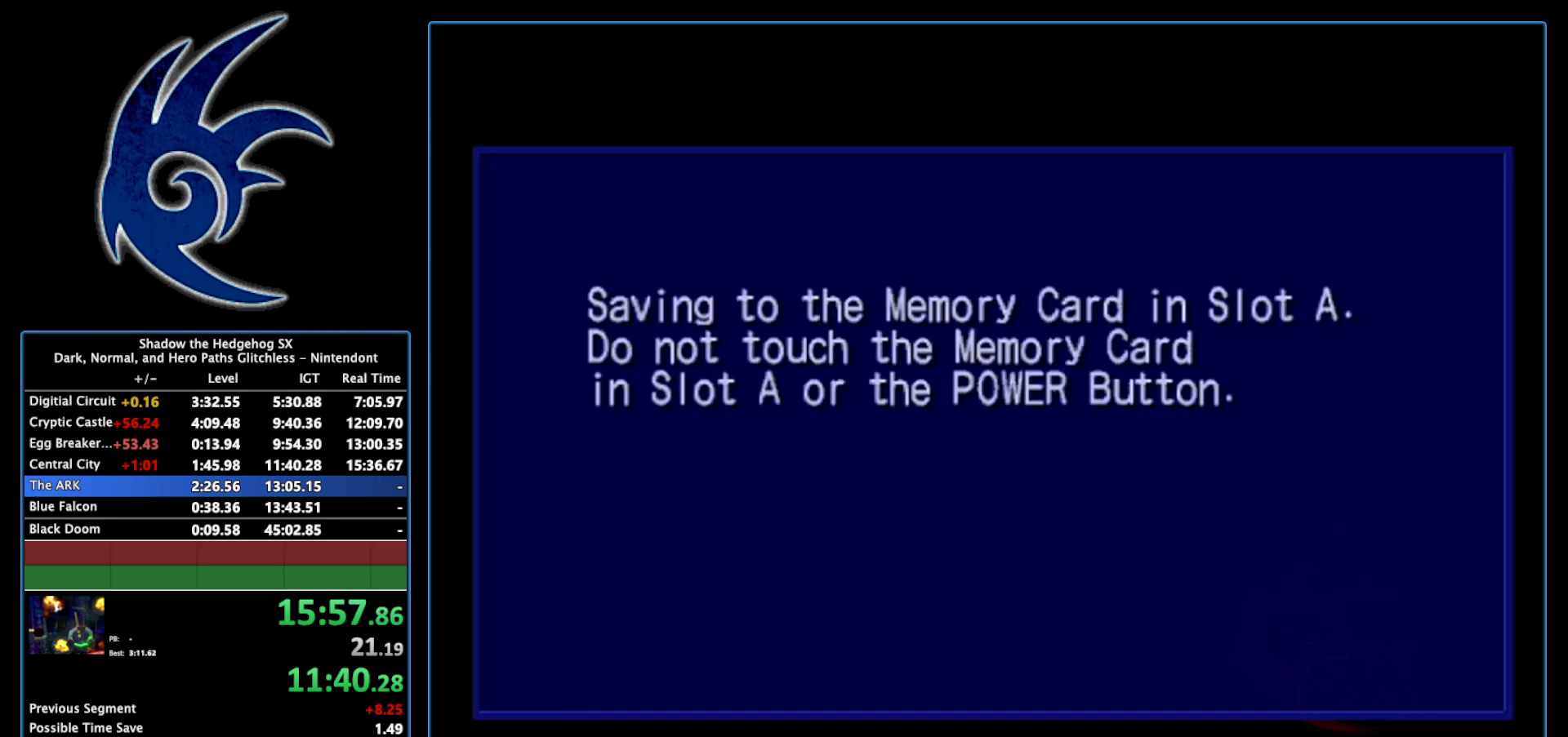
{"buttons": [], "left_stick": "center", "right_stick": "center", "events": [[17, "START", "down"], [183, "START", "up"], [267, "START", "down"], [433, "START", "up"]]}
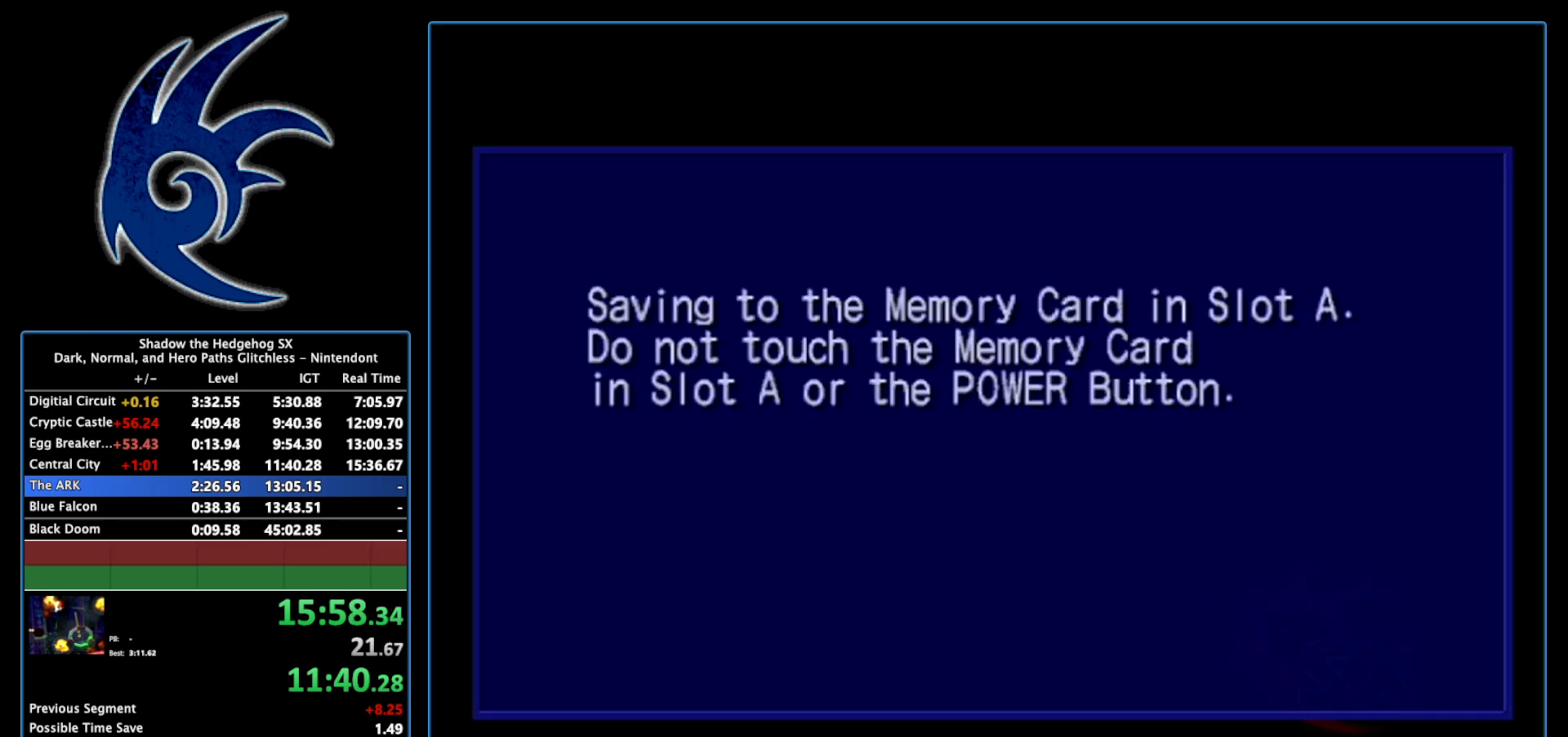
{"buttons": [], "left_stick": "center", "right_stick": "center", "events": [[333, "START", "down"], [483, "START", "up"]]}
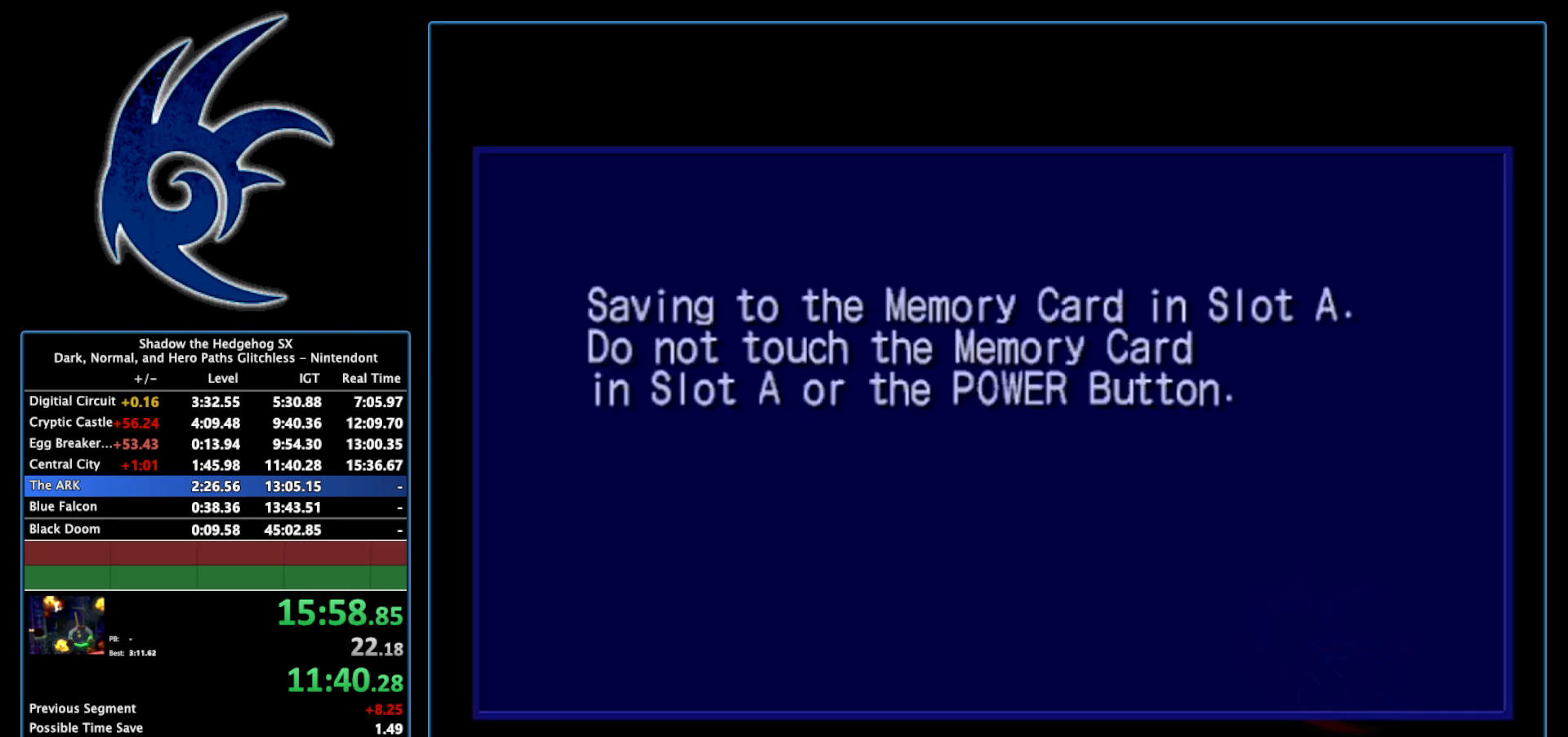
{"buttons": [], "left_stick": "center", "right_stick": "center", "events": [[83, "START", "down"], [233, "START", "up"], [300, "START", "down"], [500, "START", "up"]]}
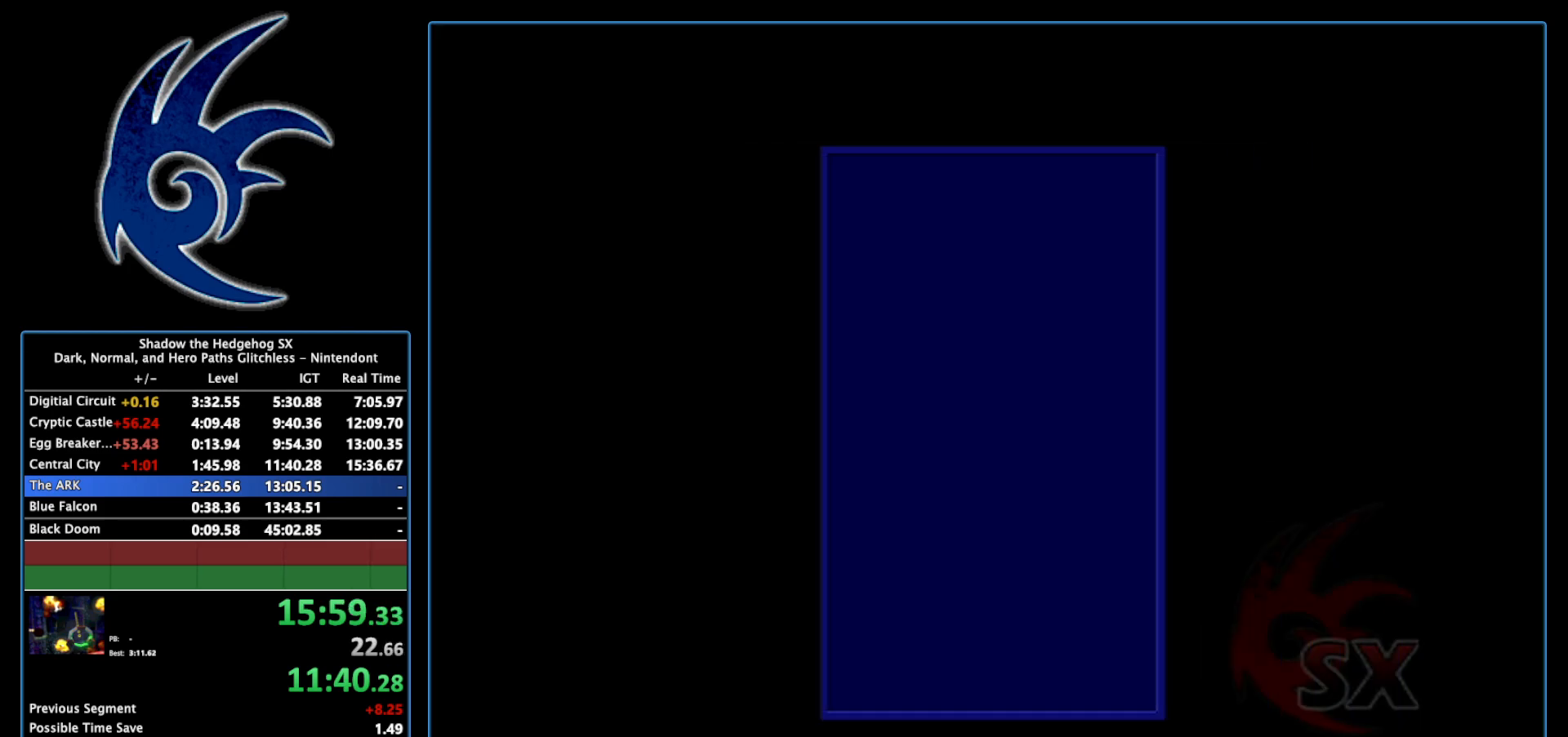
{"buttons": [], "left_stick": "center", "right_stick": "center", "events": [[83, "START", "down"], [233, "START", "up"], [300, "START", "down"], [450, "START", "up"]]}
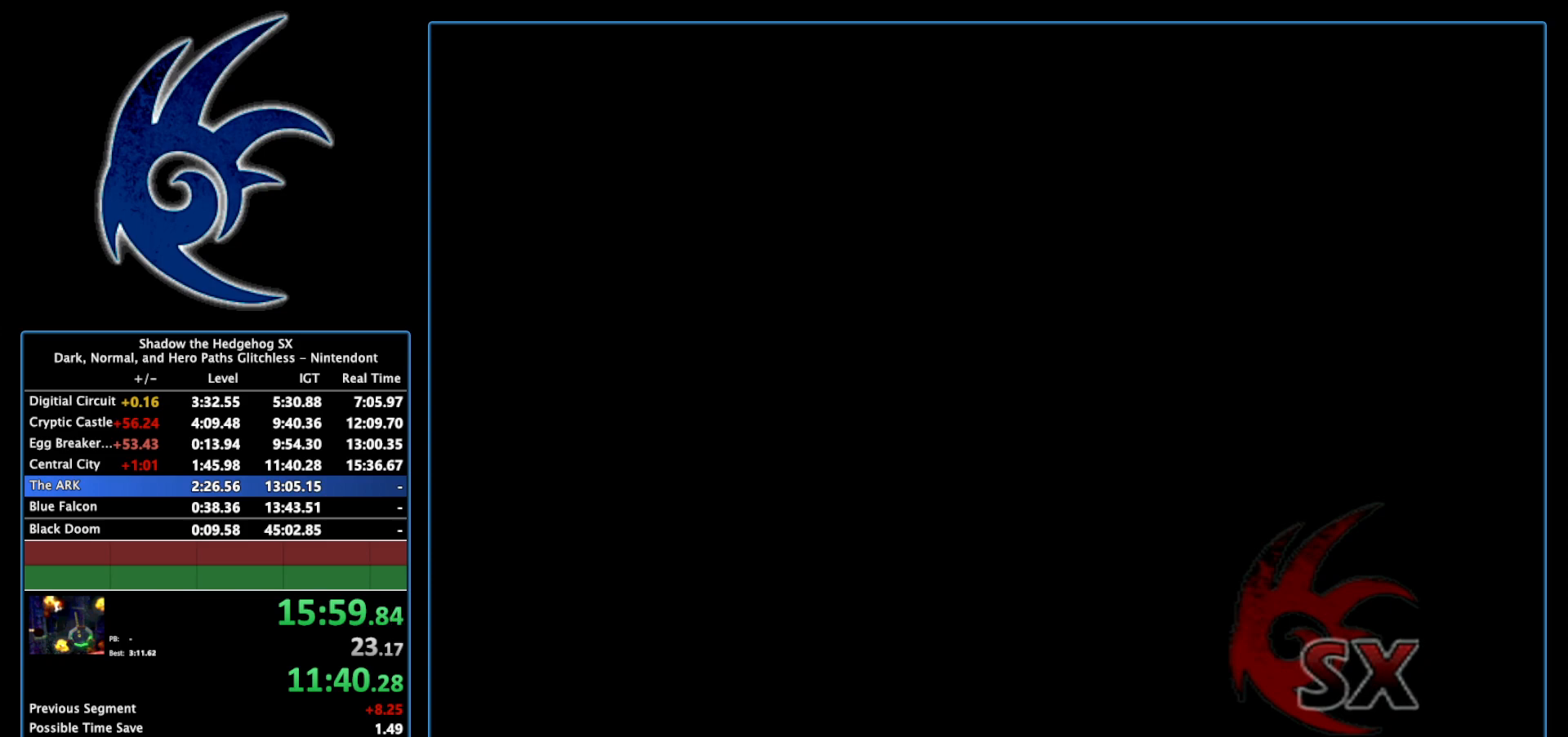
{"buttons": [], "left_stick": "center", "right_stick": "center", "events": [[50, "START", "down"], [200, "START", "up"], [300, "START", "down"], [467, "START", "up"]]}
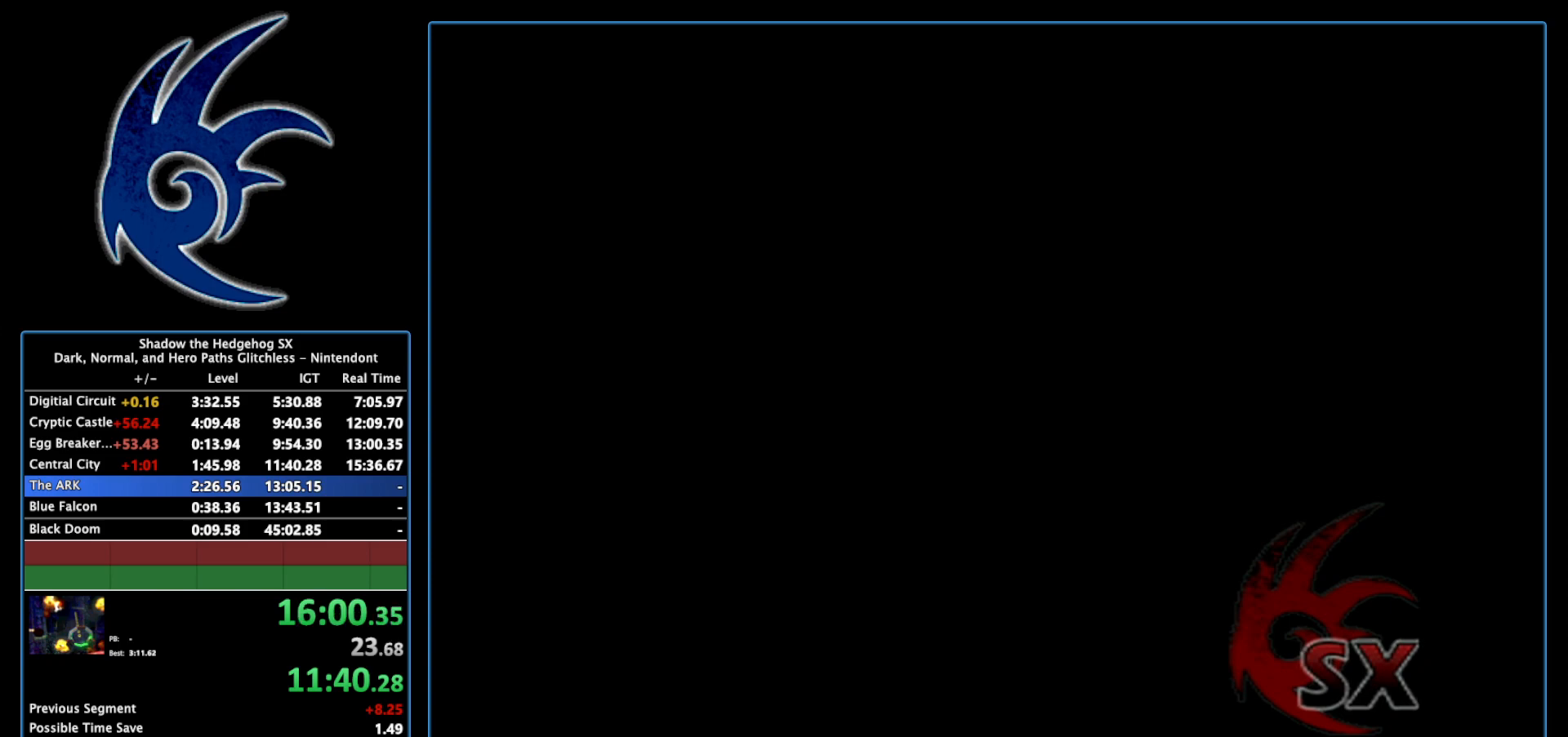
{"buttons": ["START"], "left_stick": "center", "right_stick": "center", "events": [[50, "START", "down"], [217, "START", "up"], [267, "START", "down"], [433, "START", "up"], [483, "START", "down"]]}
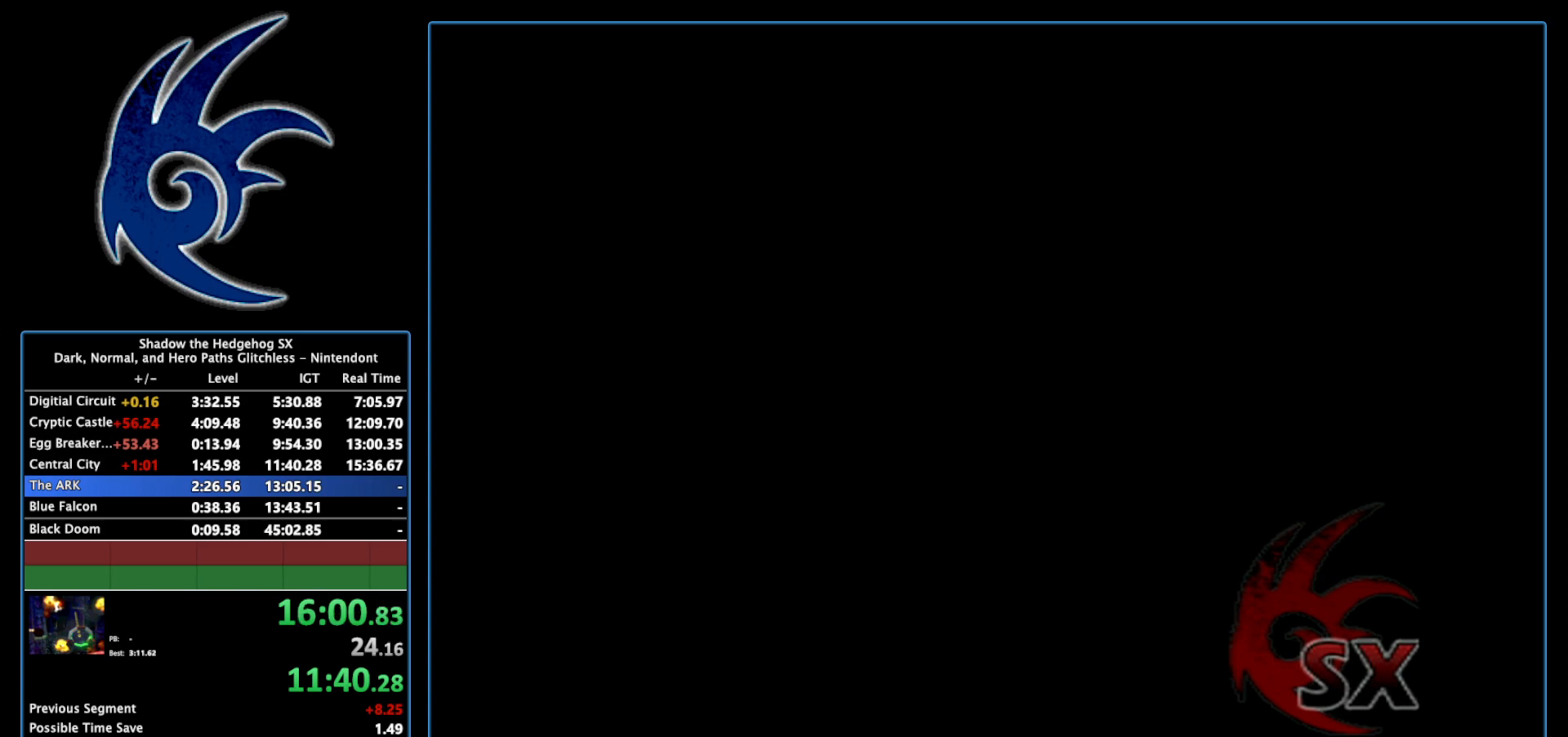
{"buttons": [], "left_stick": "center", "right_stick": "center", "events": [[183, "START", "up"], [267, "START", "down"], [433, "START", "up"]]}
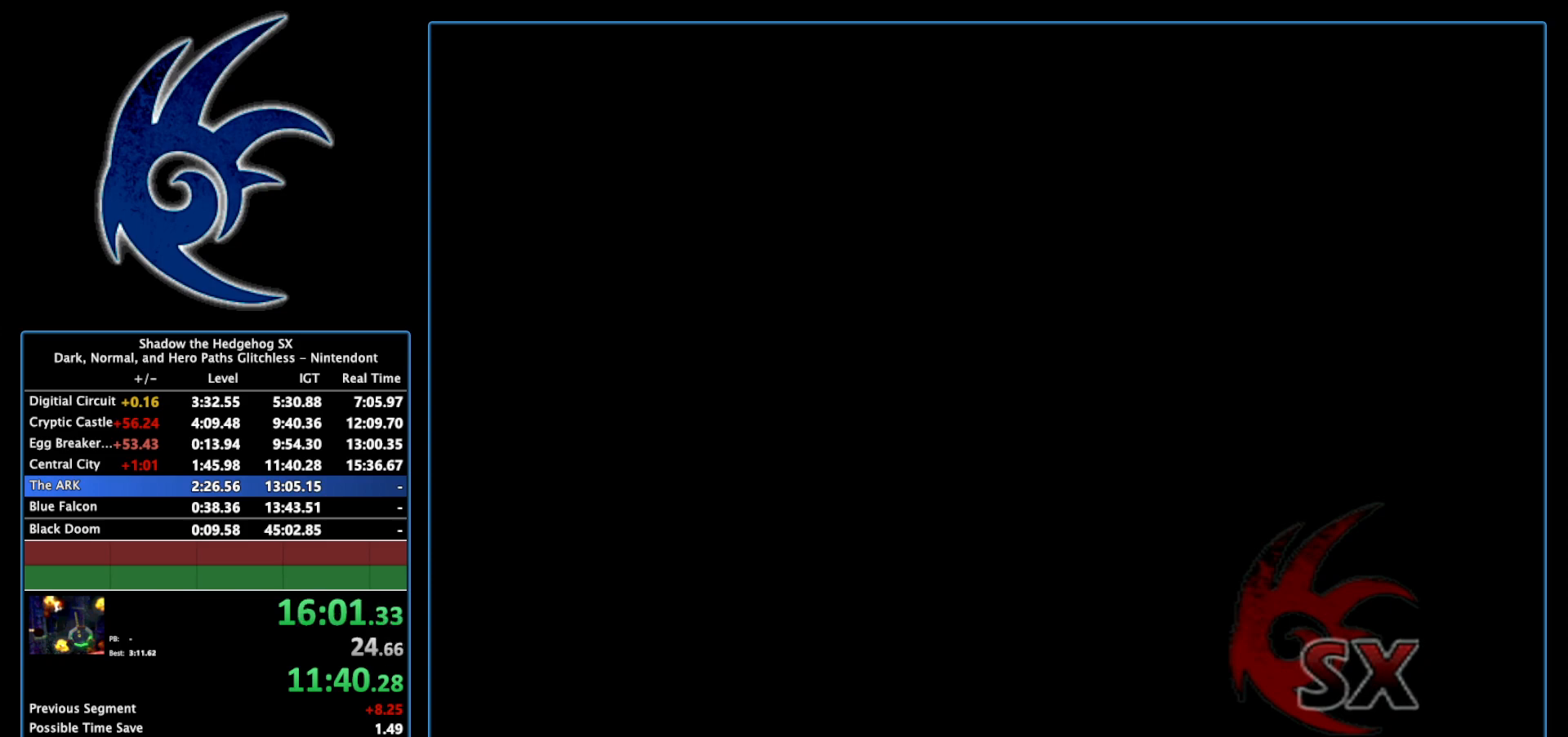
{"buttons": ["START"], "left_stick": "center", "right_stick": "center", "events": [[17, "START", "down"], [150, "START", "up"], [233, "START", "down"], [400, "START", "up"], [483, "START", "down"]]}
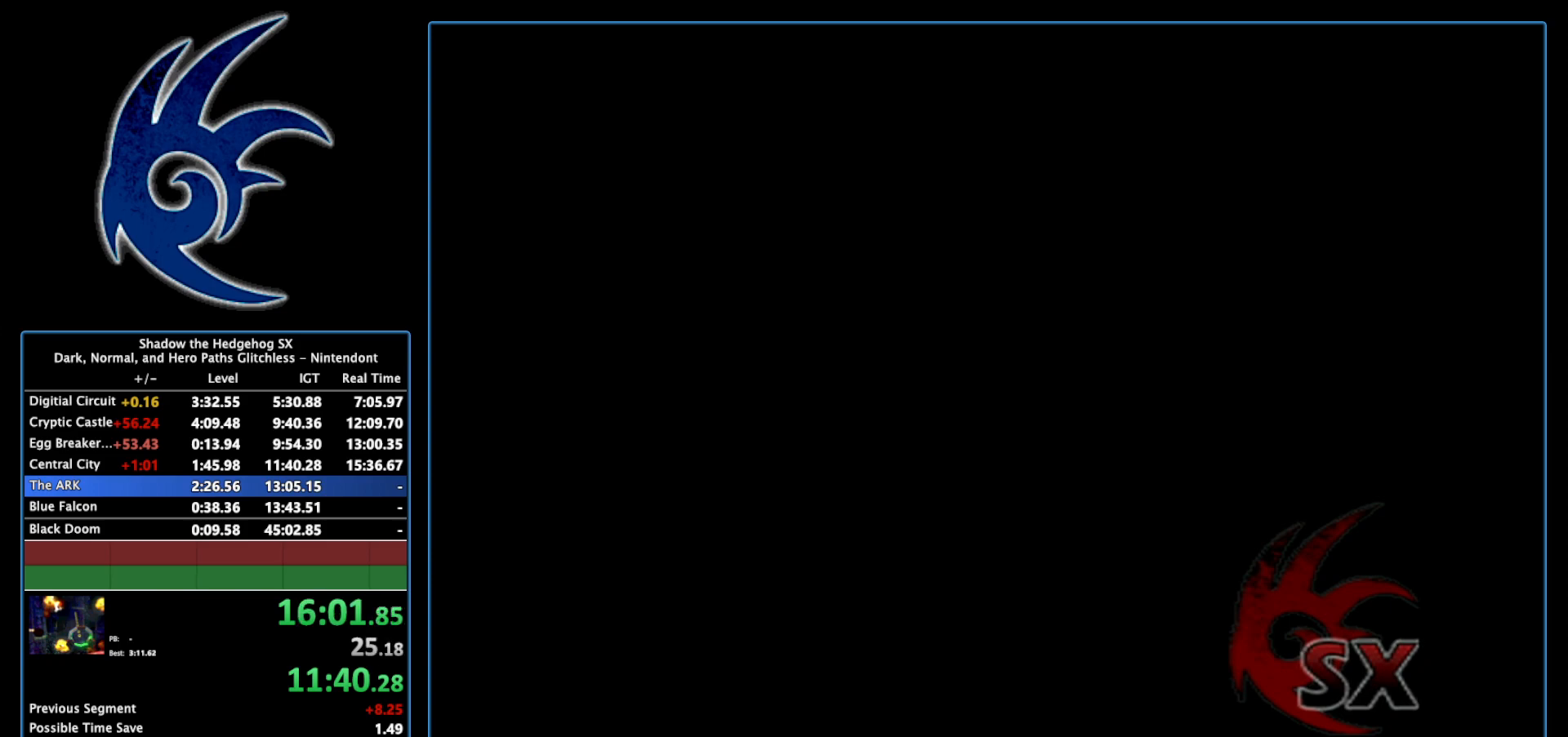
{"buttons": ["START"], "left_stick": "center", "right_stick": "center", "events": [[150, "START", "up"], [217, "START", "down"], [367, "START", "up"], [483, "START", "down"]]}
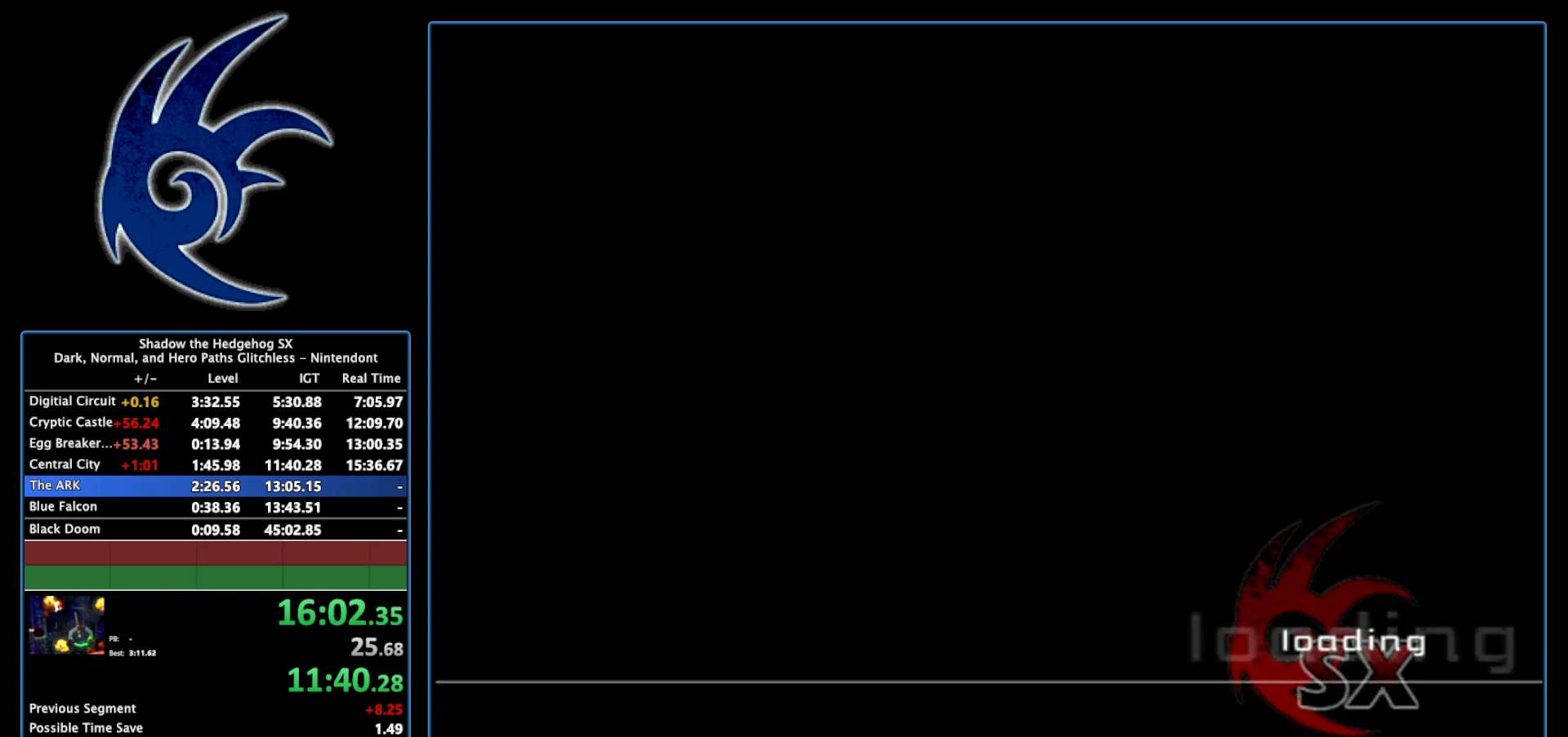
{"buttons": [], "left_stick": "center", "right_stick": "center", "events": [[117, "START", "up"]]}
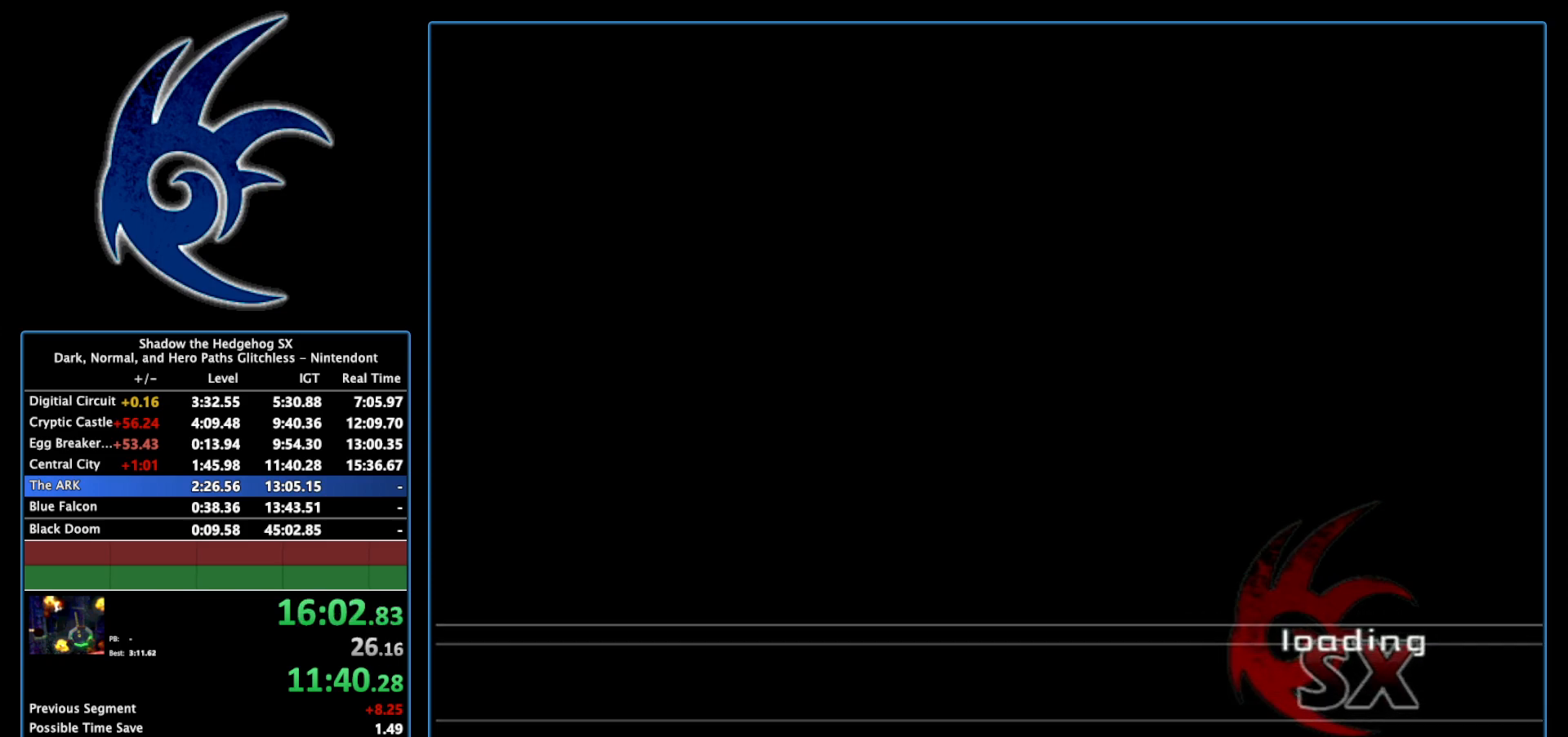
{"buttons": [], "left_stick": "center", "right_stick": "center", "events": []}
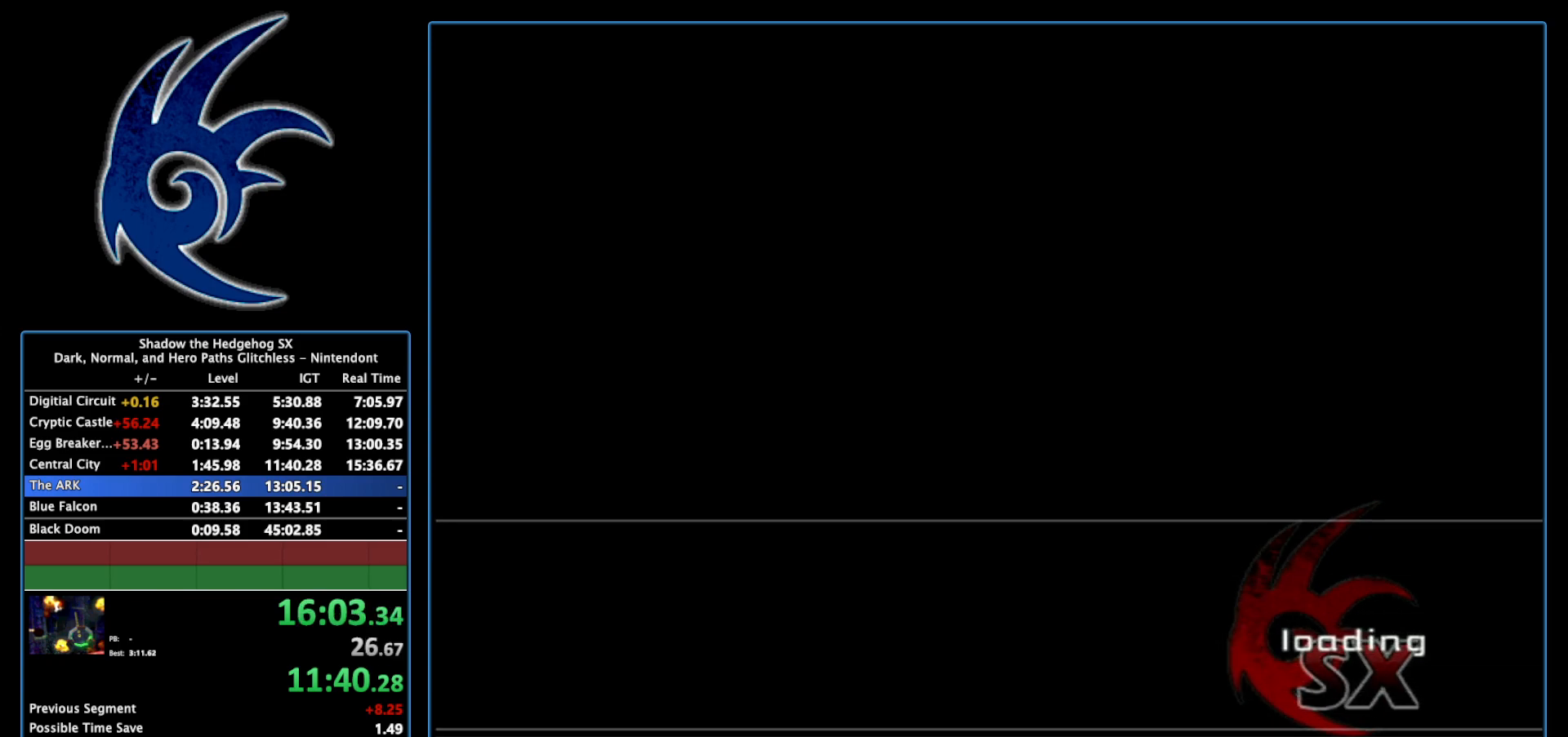
{"buttons": [], "left_stick": "center", "right_stick": "center", "events": []}
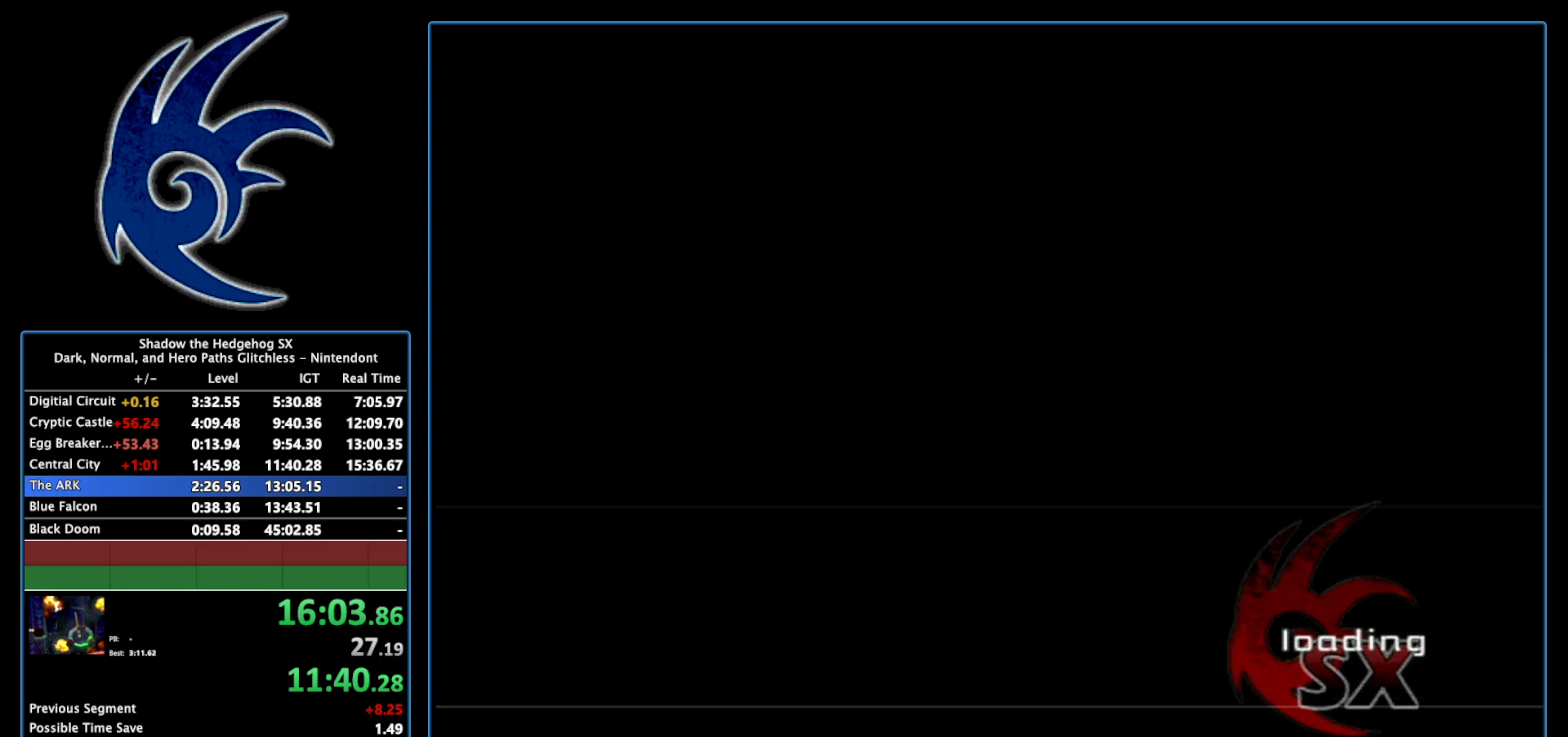
{"buttons": ["START"], "left_stick": "center", "right_stick": "center", "events": [[433, "START", "down"]]}
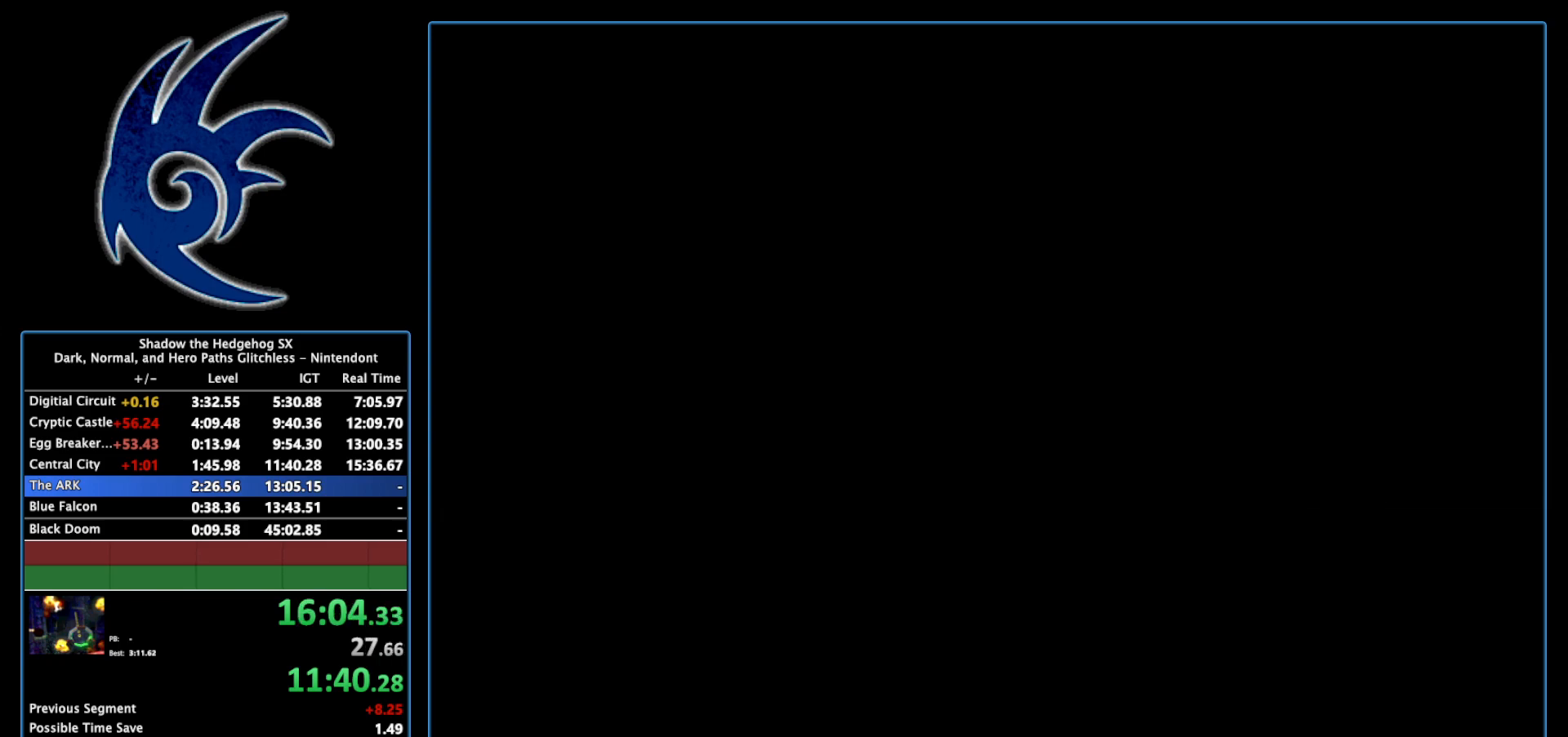
{"buttons": ["START"], "left_stick": "center", "right_stick": "center", "events": [[83, "START", "up"], [183, "START", "down"], [333, "START", "up"], [450, "START", "down"]]}
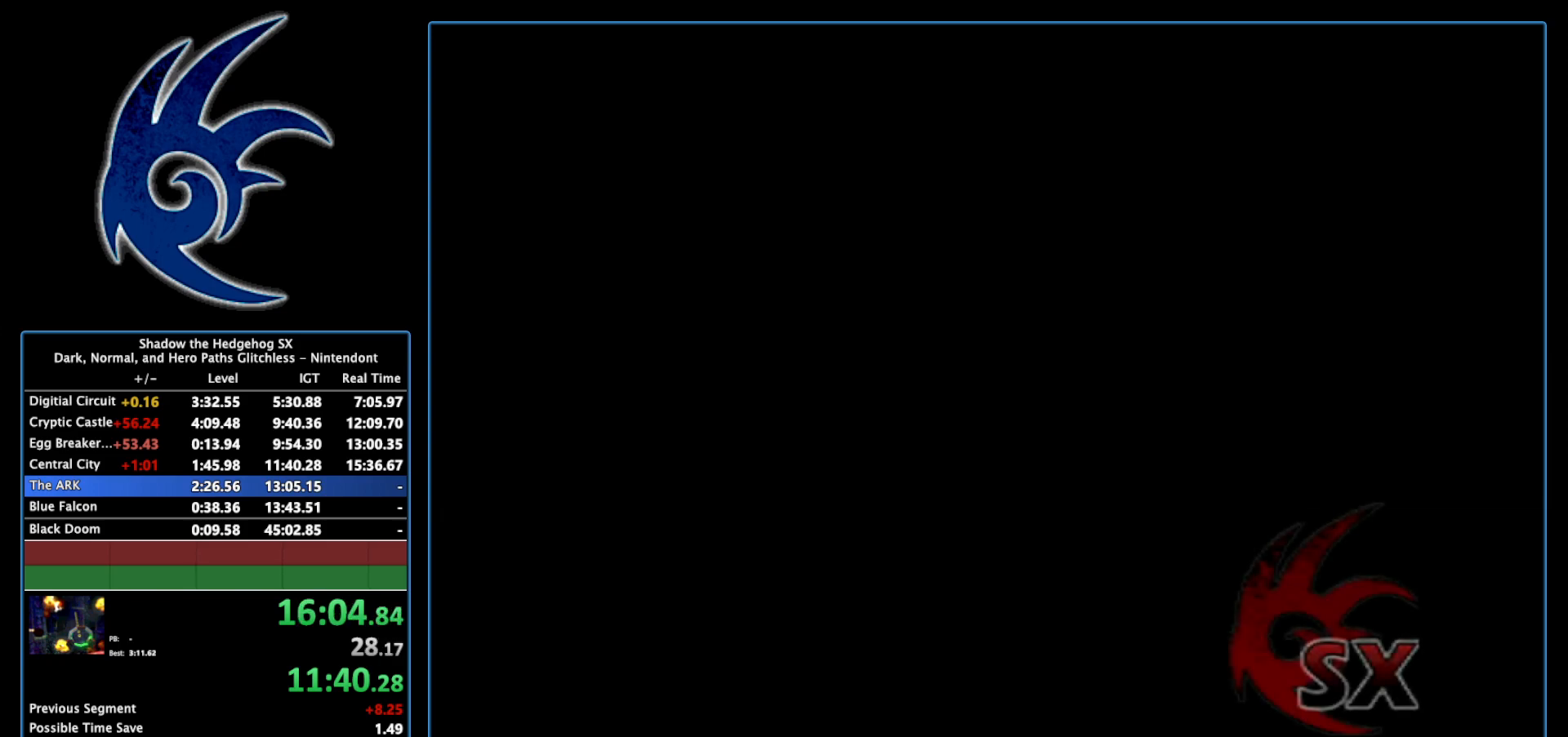
{"buttons": ["START"], "left_stick": "center", "right_stick": "center", "events": [[83, "START", "up"], [217, "START", "down"], [367, "START", "up"], [450, "START", "down"]]}
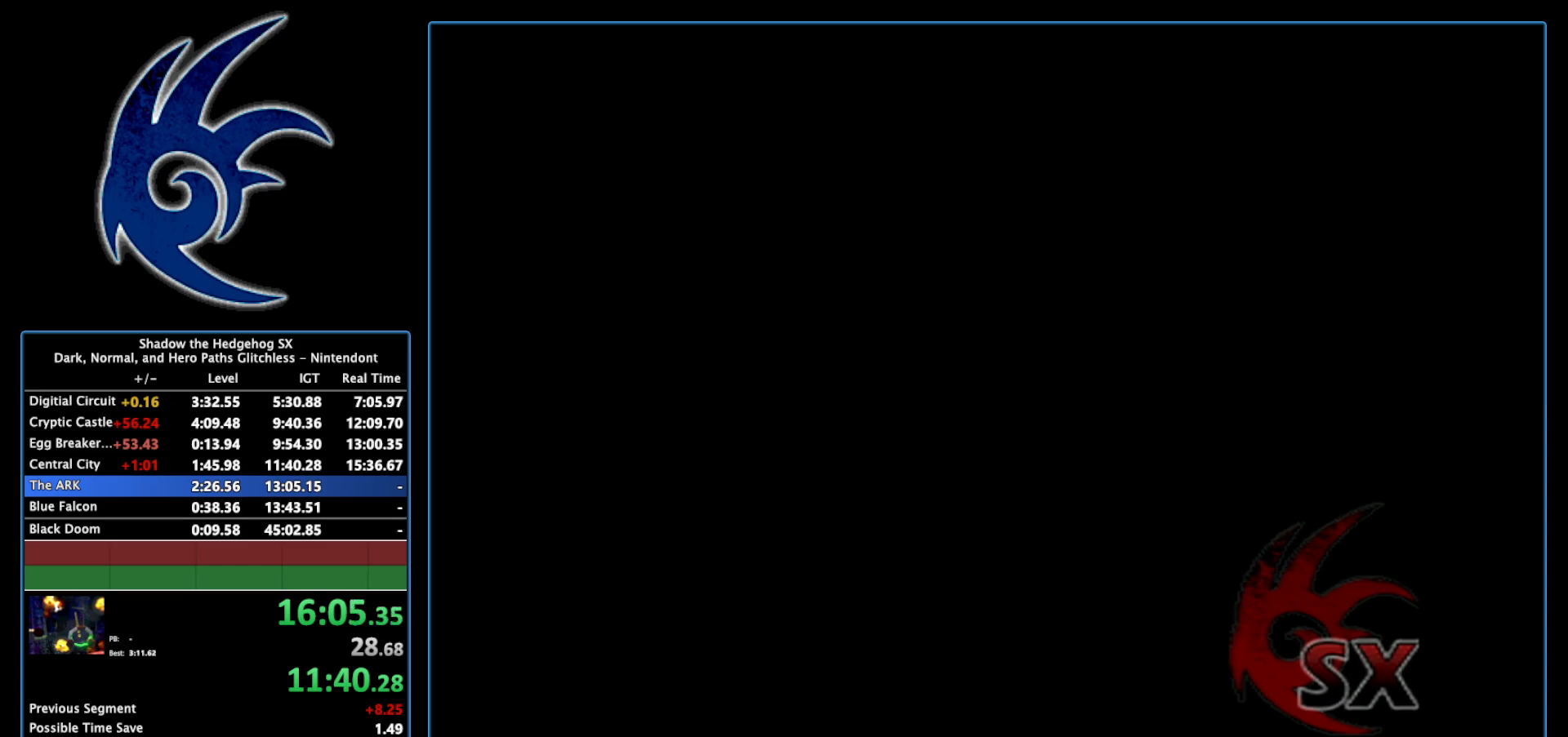
{"buttons": [], "left_stick": "center", "right_stick": "center", "events": [[150, "START", "up"], [300, "START", "down"], [483, "START", "up"]]}